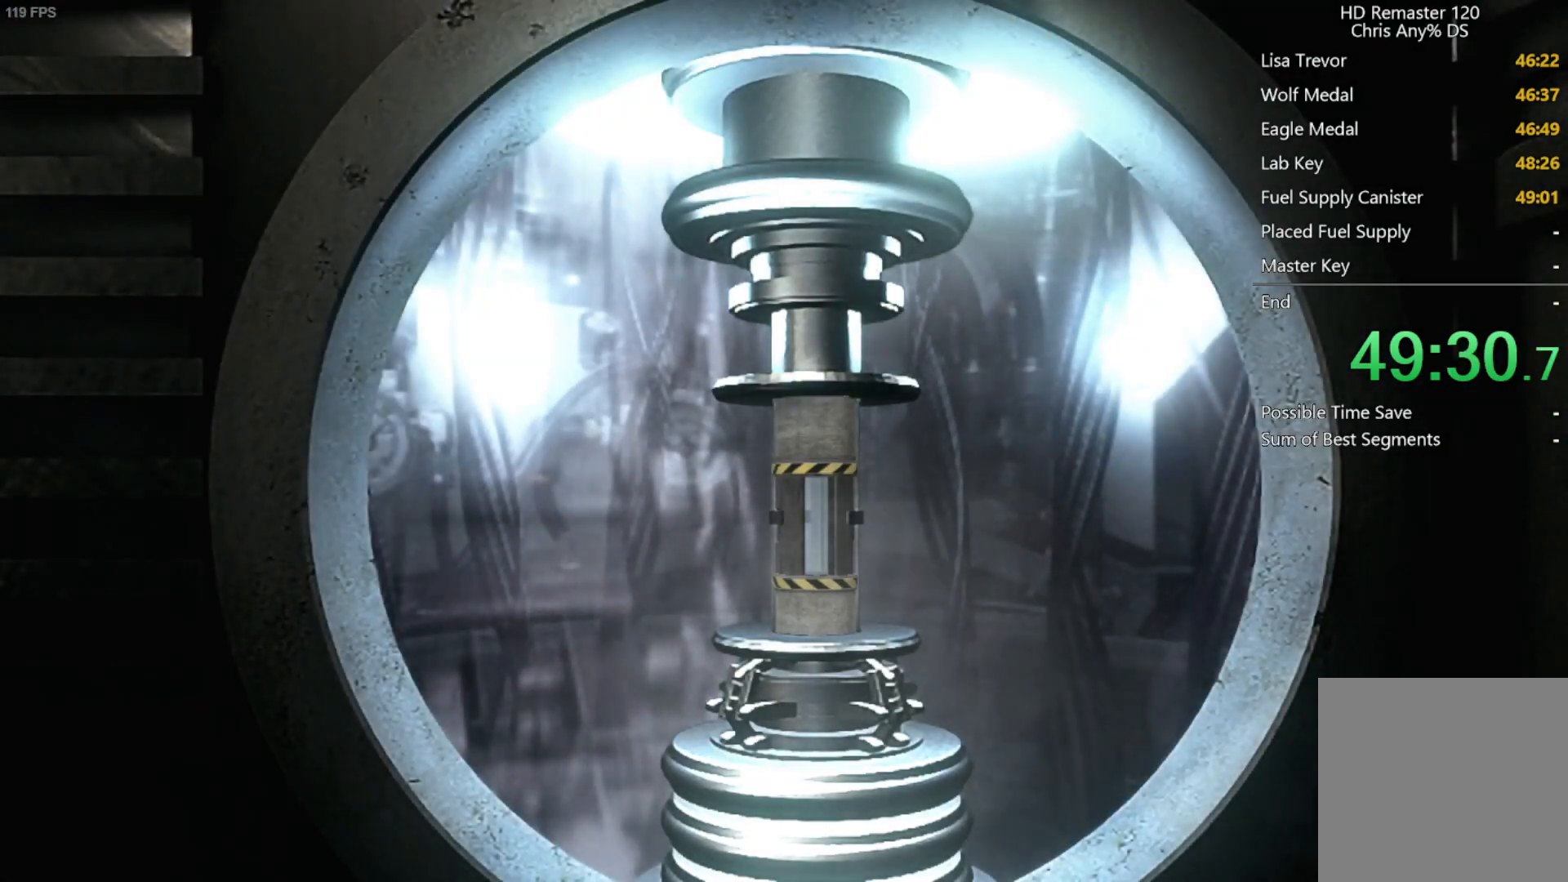
Gameplay with a controller (Xbox layout); each line is a JSON object with the inputs held at the frame after it. "events" lists button and stick changes between this image and that frame as [ms after this image, input, new state], when the widget could be followed in between. Not read: L3 R3.
{"buttons": [], "left_stick": "center", "right_stick": "center", "events": [[33, "A", "down"], [100, "A", "up"], [233, "A", "down"], [300, "A", "up"], [433, "A", "down"], [500, "A", "up"]]}
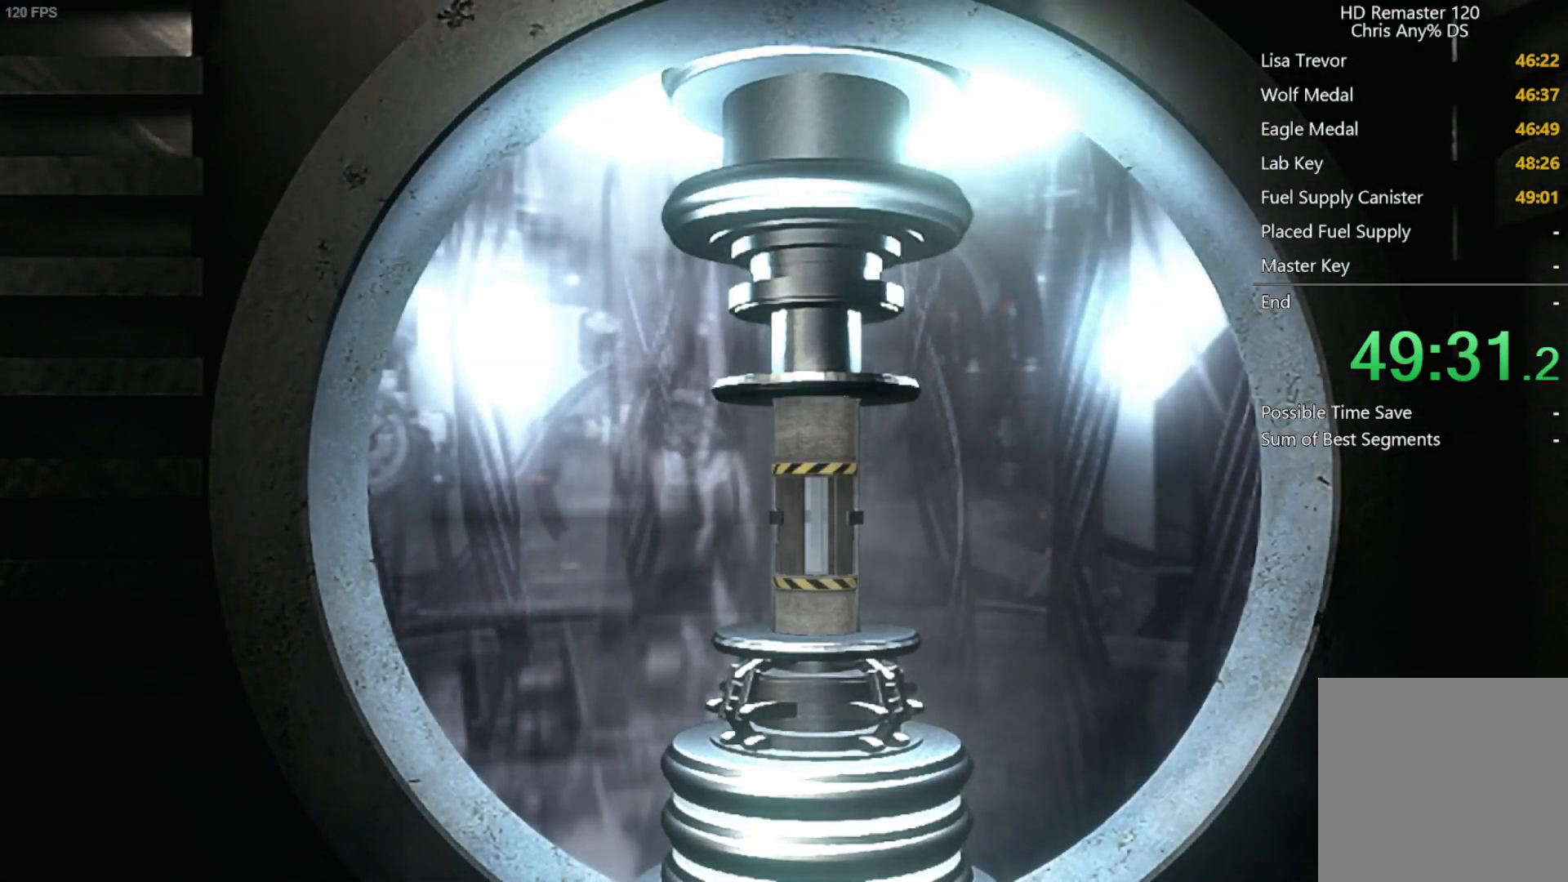
{"buttons": [], "left_stick": "center", "right_stick": "center", "events": [[133, "A", "down"], [217, "A", "up"], [333, "A", "down"], [400, "A", "up"]]}
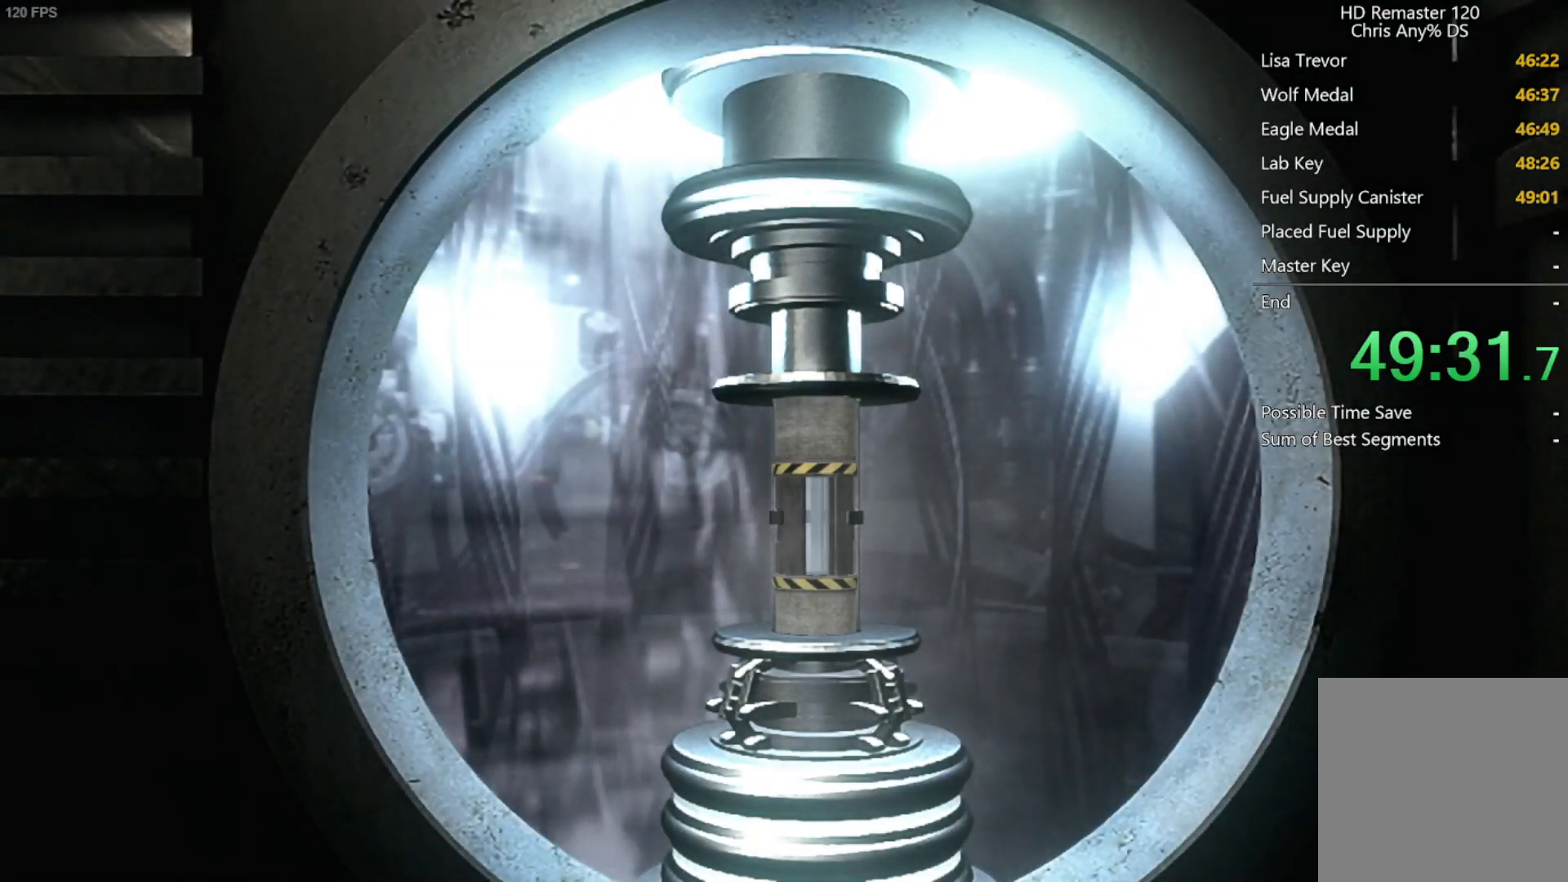
{"buttons": [], "left_stick": "center", "right_stick": "center", "events": [[17, "A", "down"], [100, "A", "up"], [250, "A", "down"], [300, "A", "up"], [433, "A", "down"], [483, "A", "up"]]}
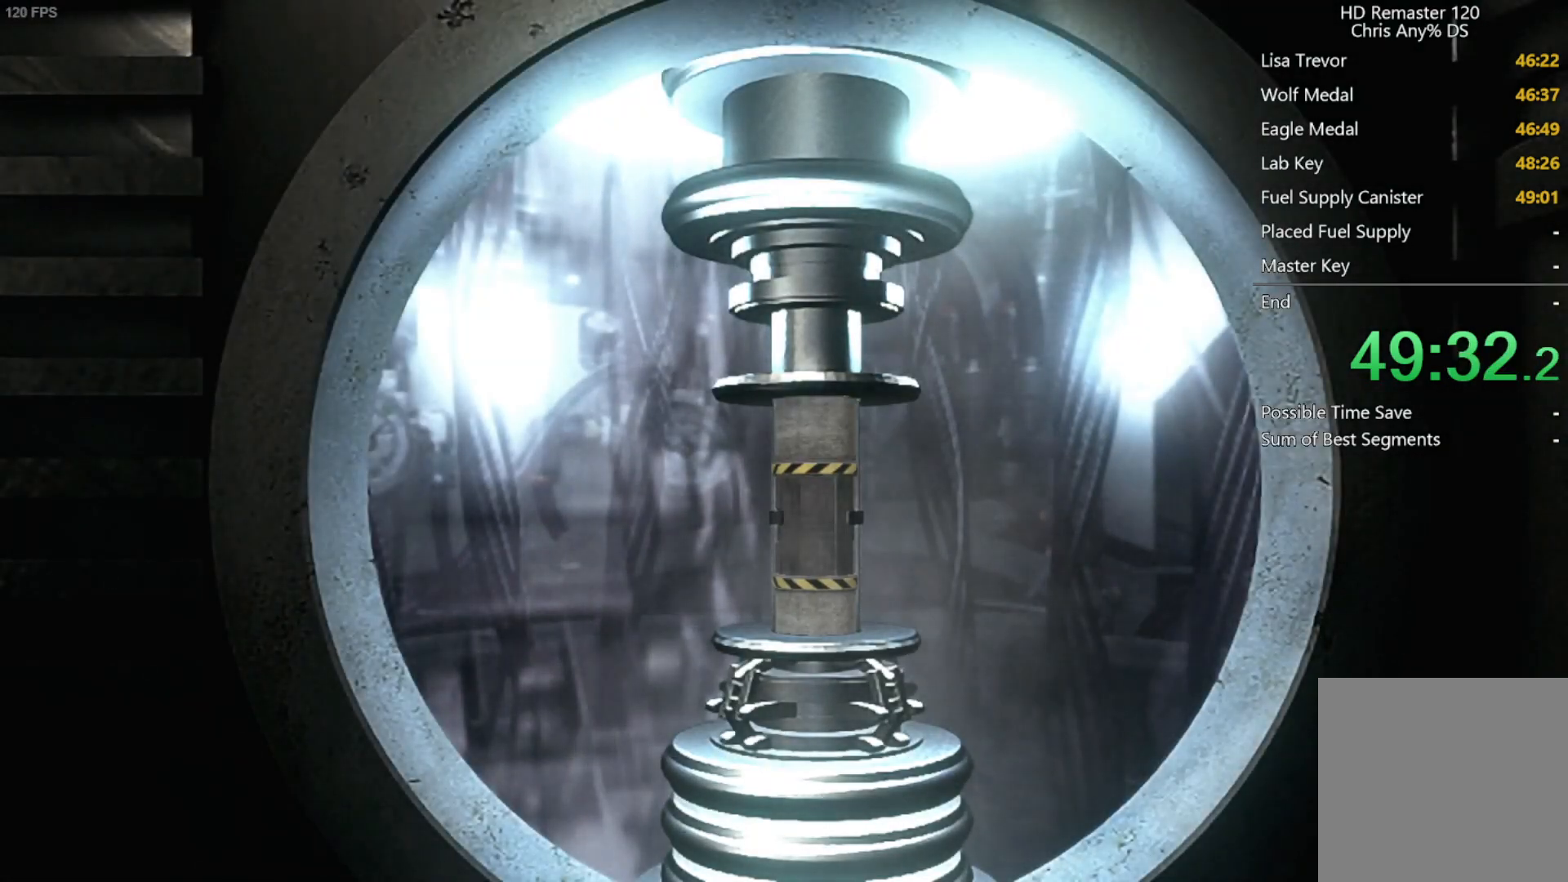
{"buttons": [], "left_stick": "center", "right_stick": "center", "events": [[117, "A", "down"], [217, "A", "up"], [350, "A", "down"], [400, "A", "up"]]}
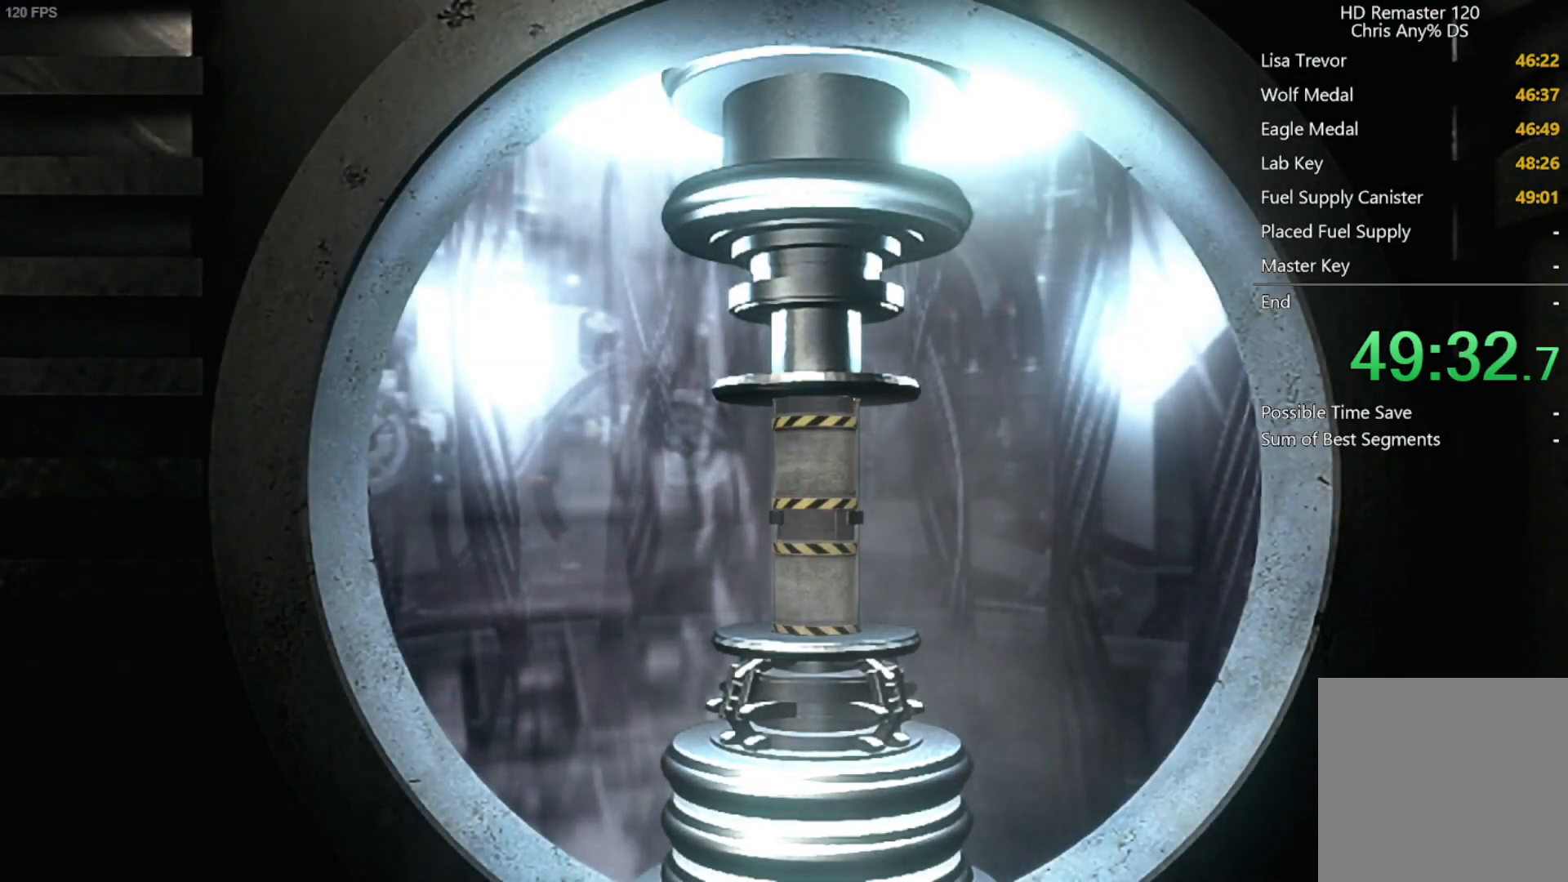
{"buttons": [], "left_stick": "center", "right_stick": "center", "events": [[50, "A", "down"], [100, "A", "up"], [250, "A", "down"], [317, "A", "up"], [450, "A", "down"], [500, "A", "up"]]}
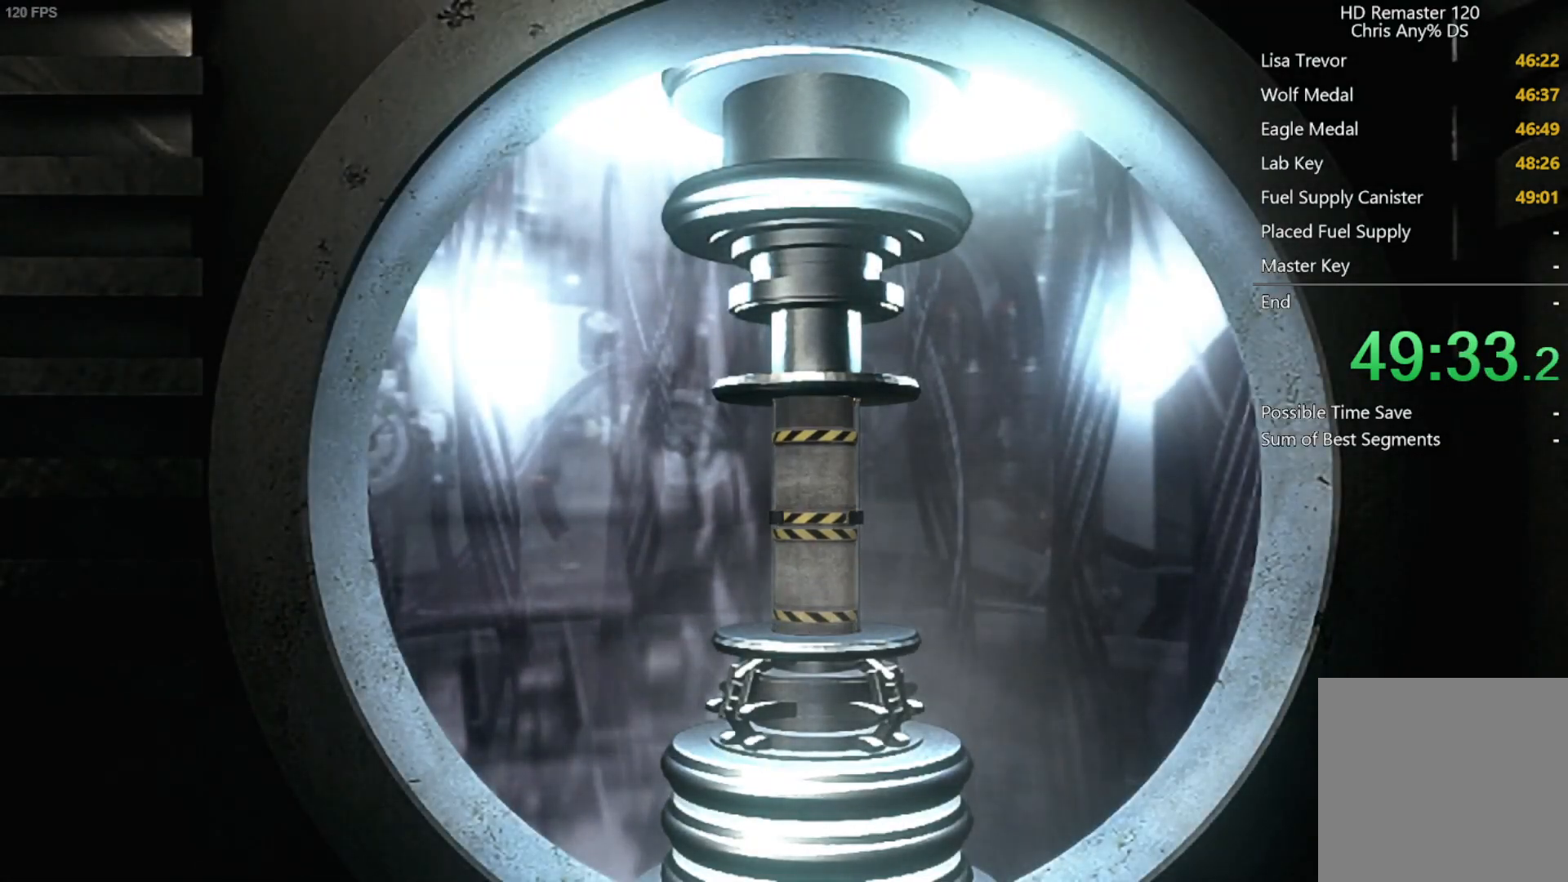
{"buttons": [], "left_stick": "center", "right_stick": "center", "events": [[167, "A", "down"], [183, "A", "up"], [350, "A", "down"], [417, "A", "up"]]}
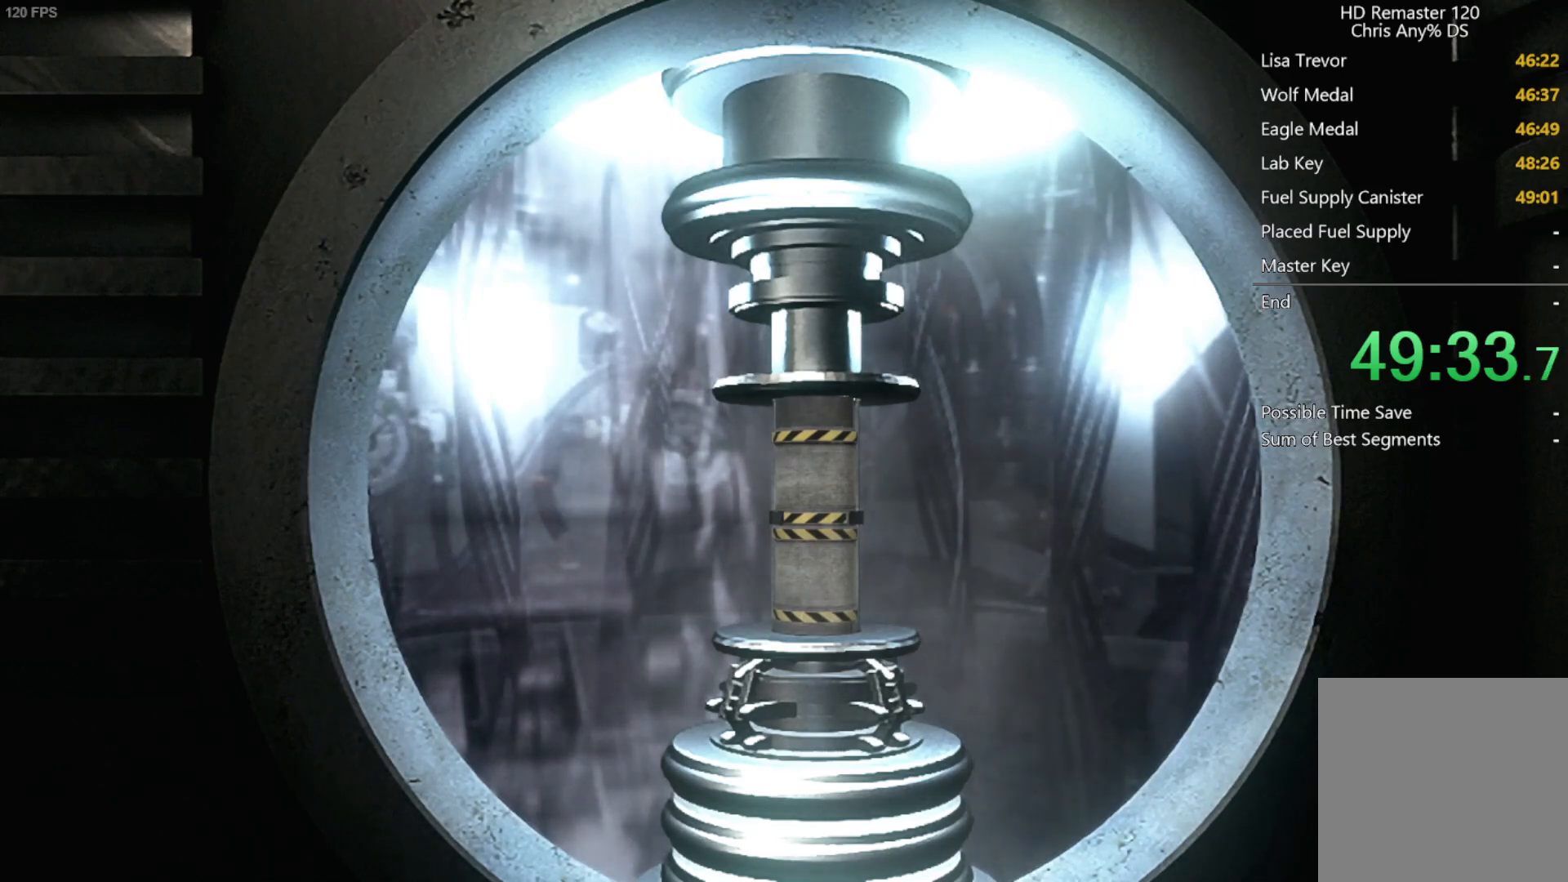
{"buttons": ["A"], "left_stick": "center", "right_stick": "center", "events": [[83, "A", "down"], [117, "A", "up"], [267, "A", "down"], [350, "A", "up"], [483, "A", "down"]]}
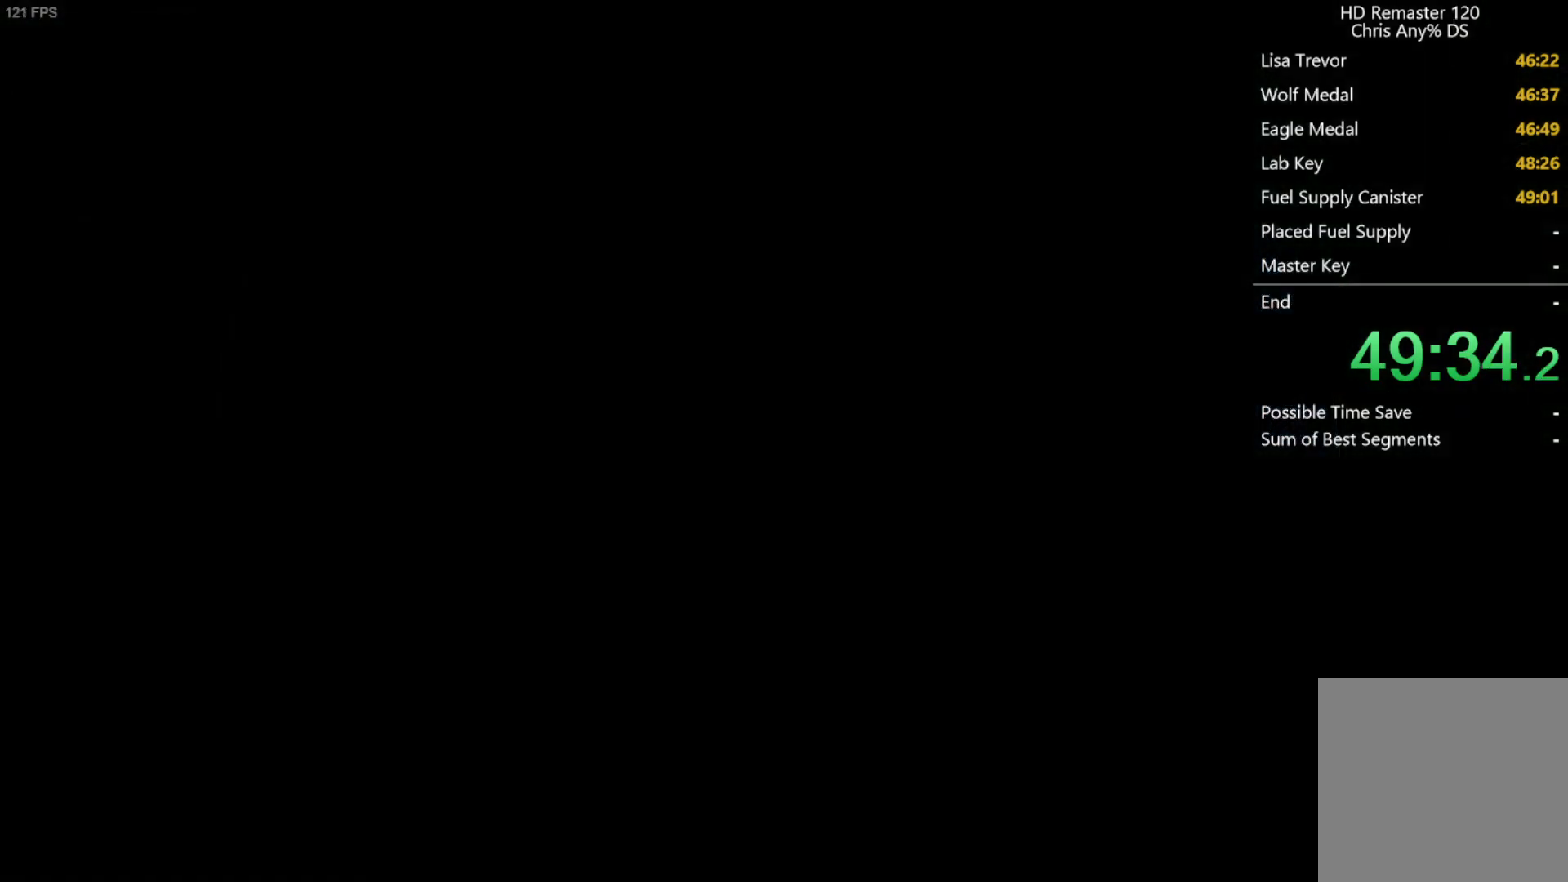
{"buttons": ["A"], "left_stick": "center", "right_stick": "center", "events": [[50, "A", "up"], [200, "A", "down"], [333, "A", "up"], [417, "A", "down"], [433, "A", "up"], [500, "A", "down"]]}
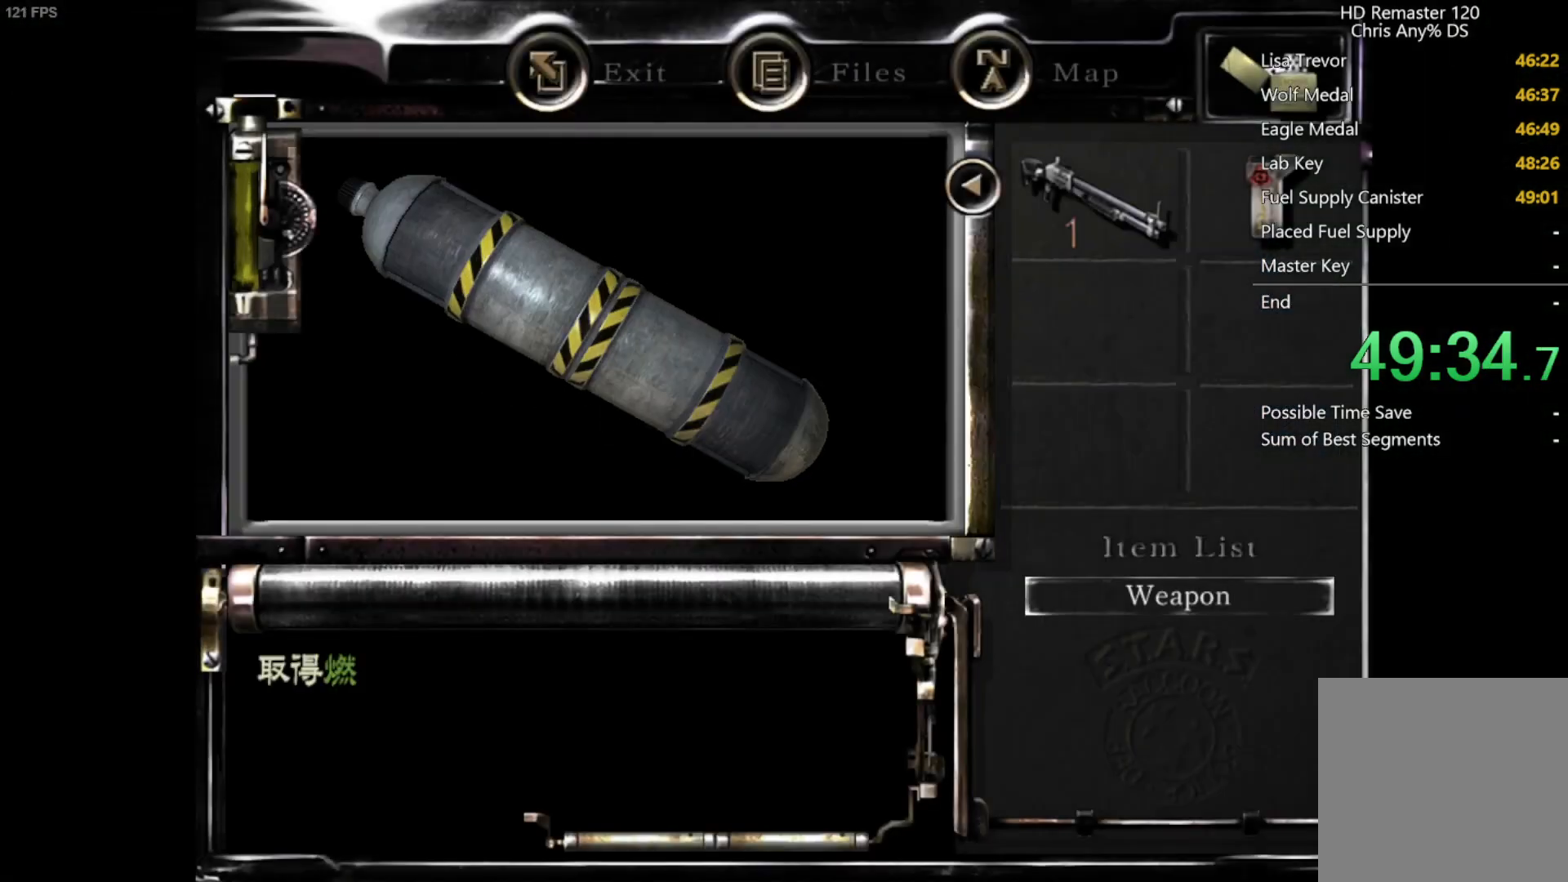
{"buttons": [], "left_stick": "center", "right_stick": "center", "events": [[33, "A", "up"], [100, "A", "down"], [150, "A", "up"], [217, "A", "down"], [250, "A", "up"], [317, "A", "down"], [367, "A", "up"], [433, "A", "down"], [467, "A", "up"]]}
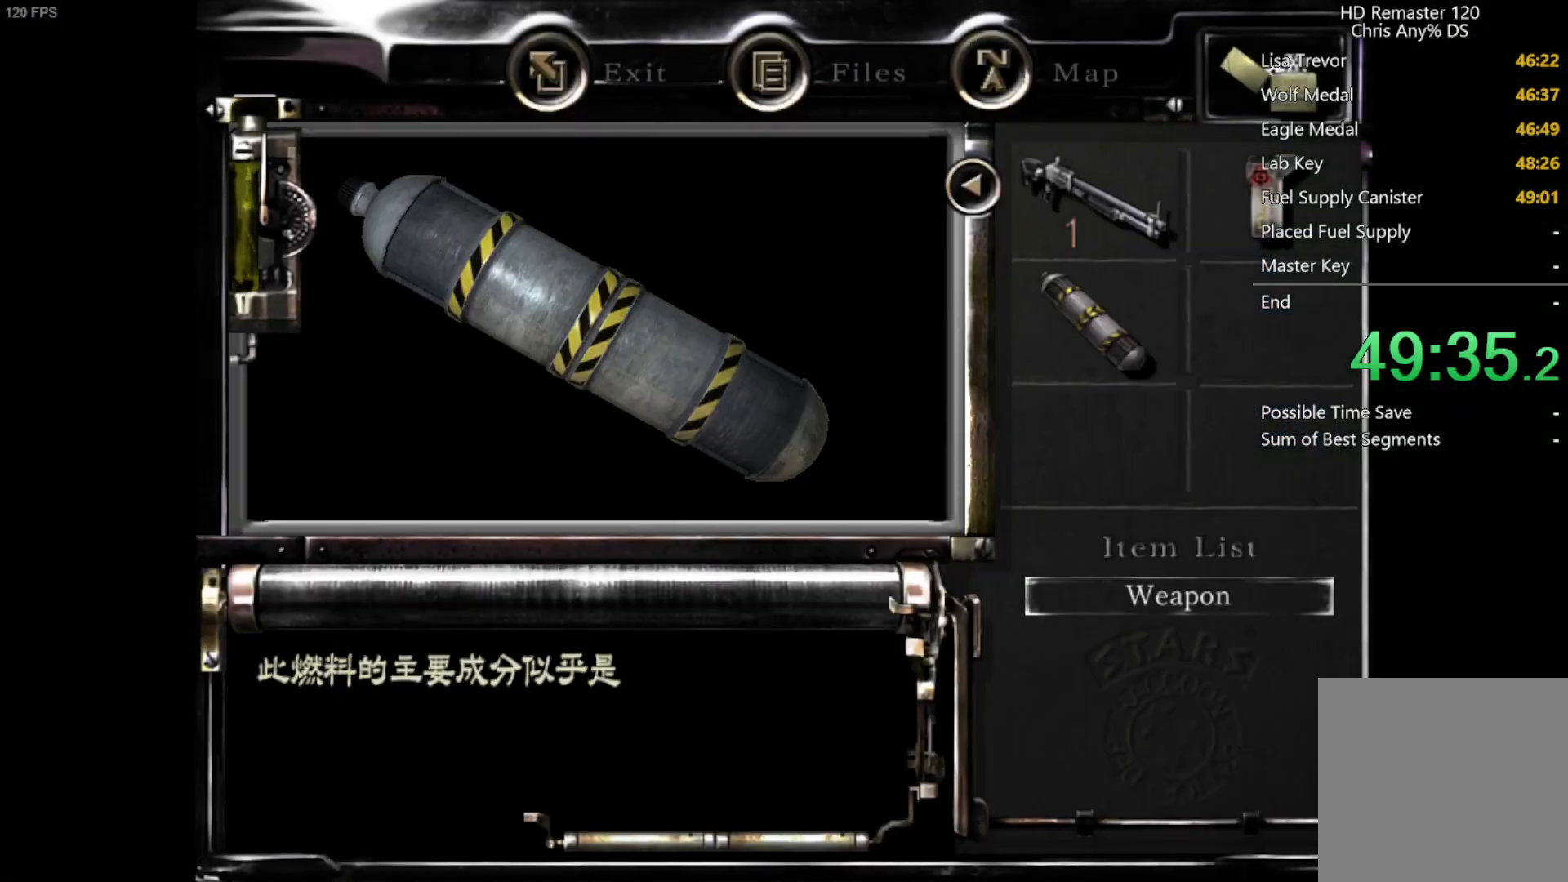
{"buttons": [], "left_stick": "center", "right_stick": "center", "events": [[50, "A", "down"], [100, "A", "up"], [167, "A", "down"], [217, "A", "up"], [283, "A", "down"], [333, "A", "up"], [400, "A", "down"], [450, "A", "up"]]}
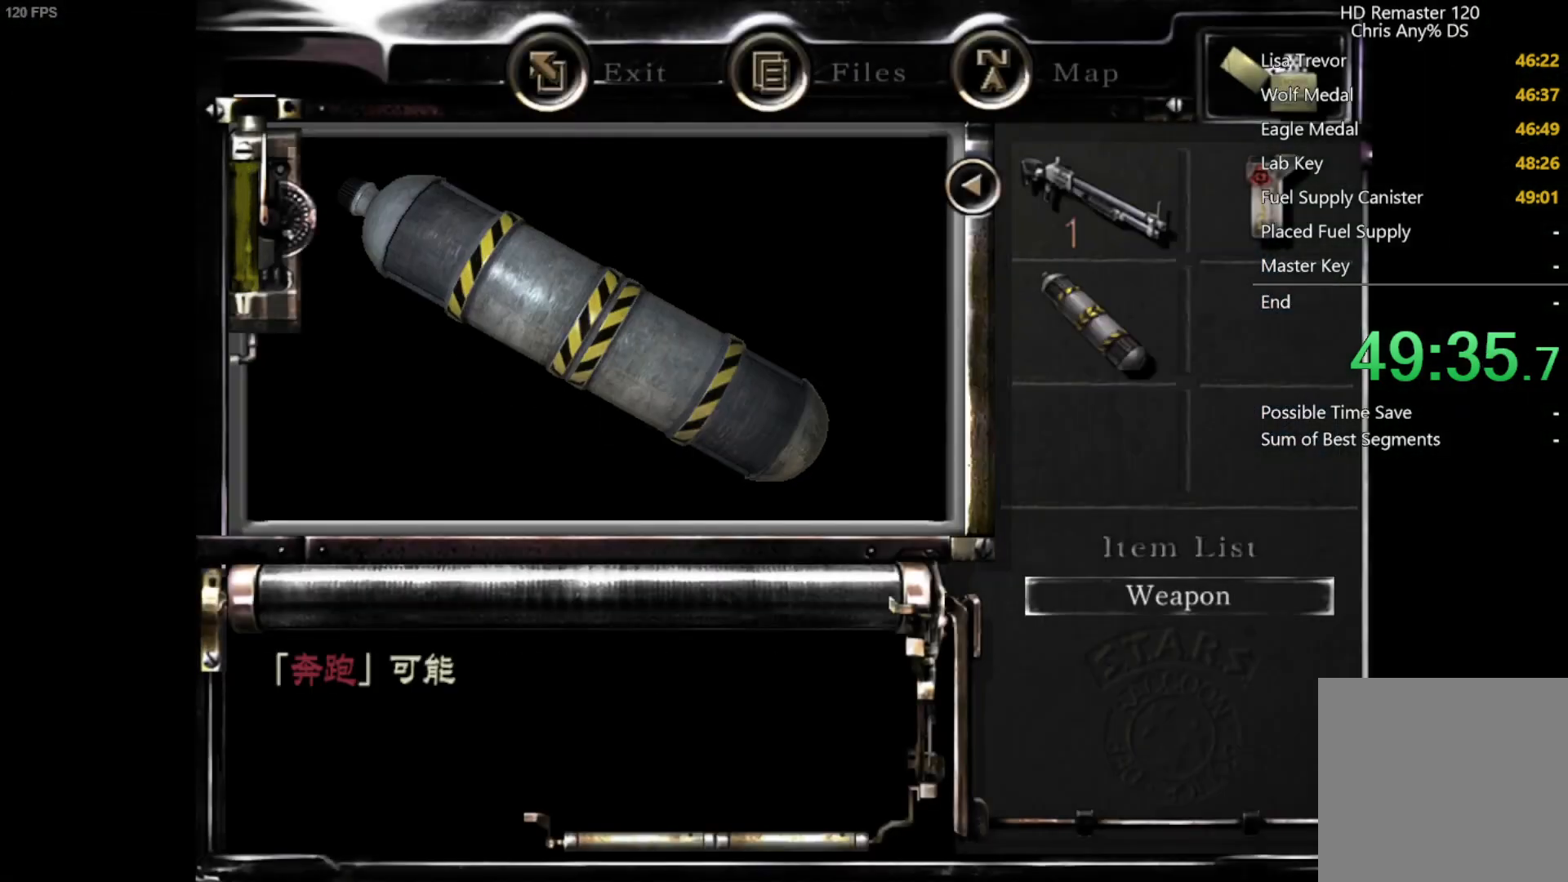
{"buttons": ["A"], "left_stick": "center", "right_stick": "center", "events": [[33, "A", "down"], [67, "A", "up"], [150, "A", "down"], [183, "A", "up"], [250, "A", "down"], [300, "A", "up"], [367, "A", "down"], [417, "A", "up"], [467, "A", "down"]]}
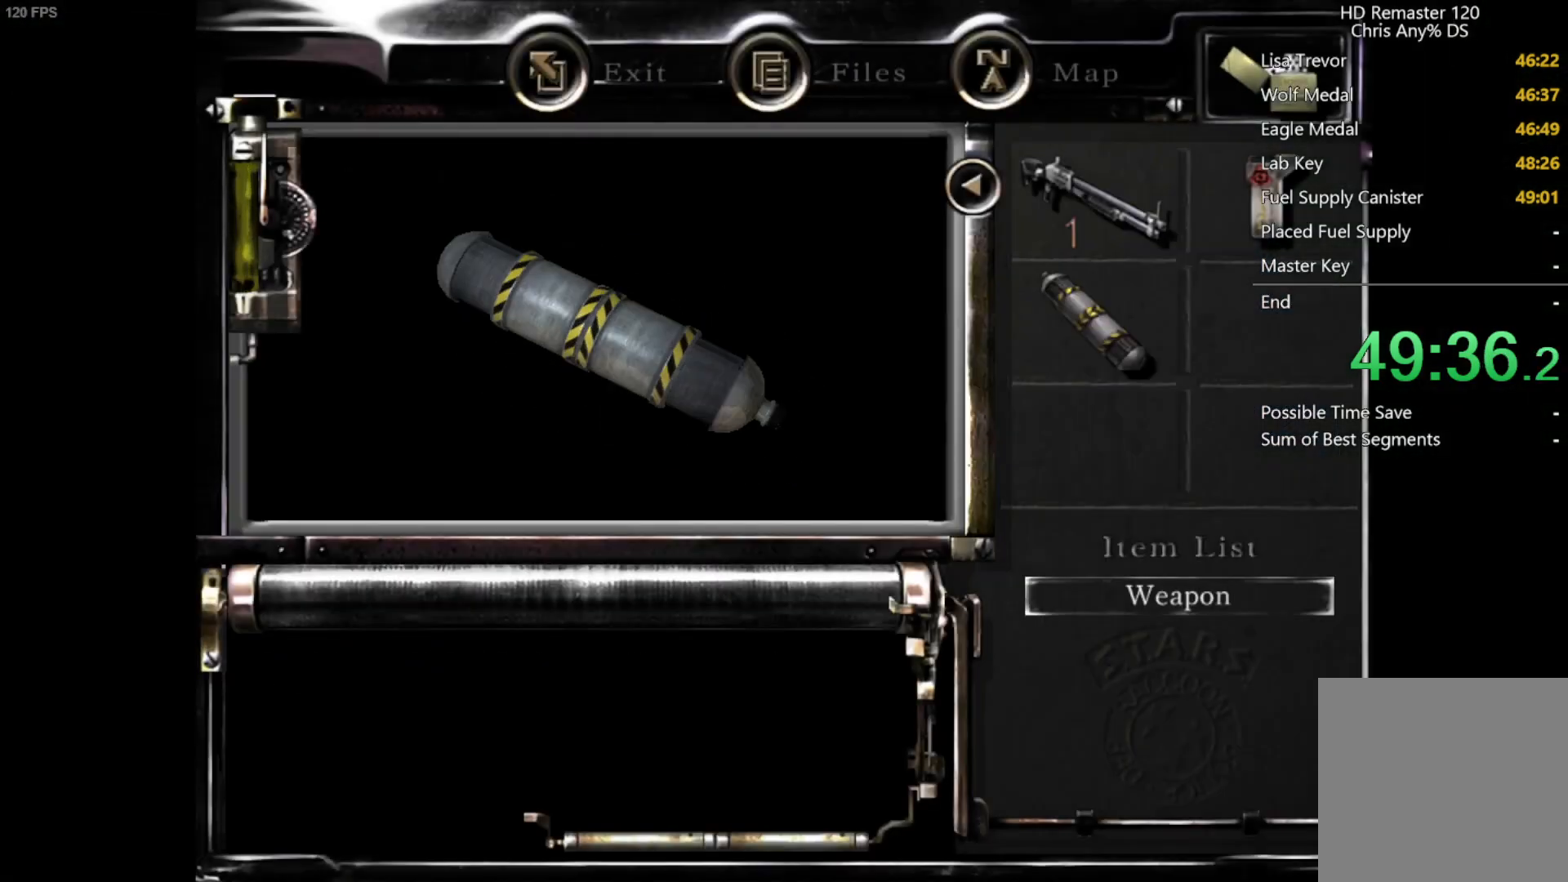
{"buttons": [], "left_stick": "left", "right_stick": "center", "events": [[17, "A", "up"], [50, "A", "down"], [117, "A", "up"], [450, "left_stick", "left"]]}
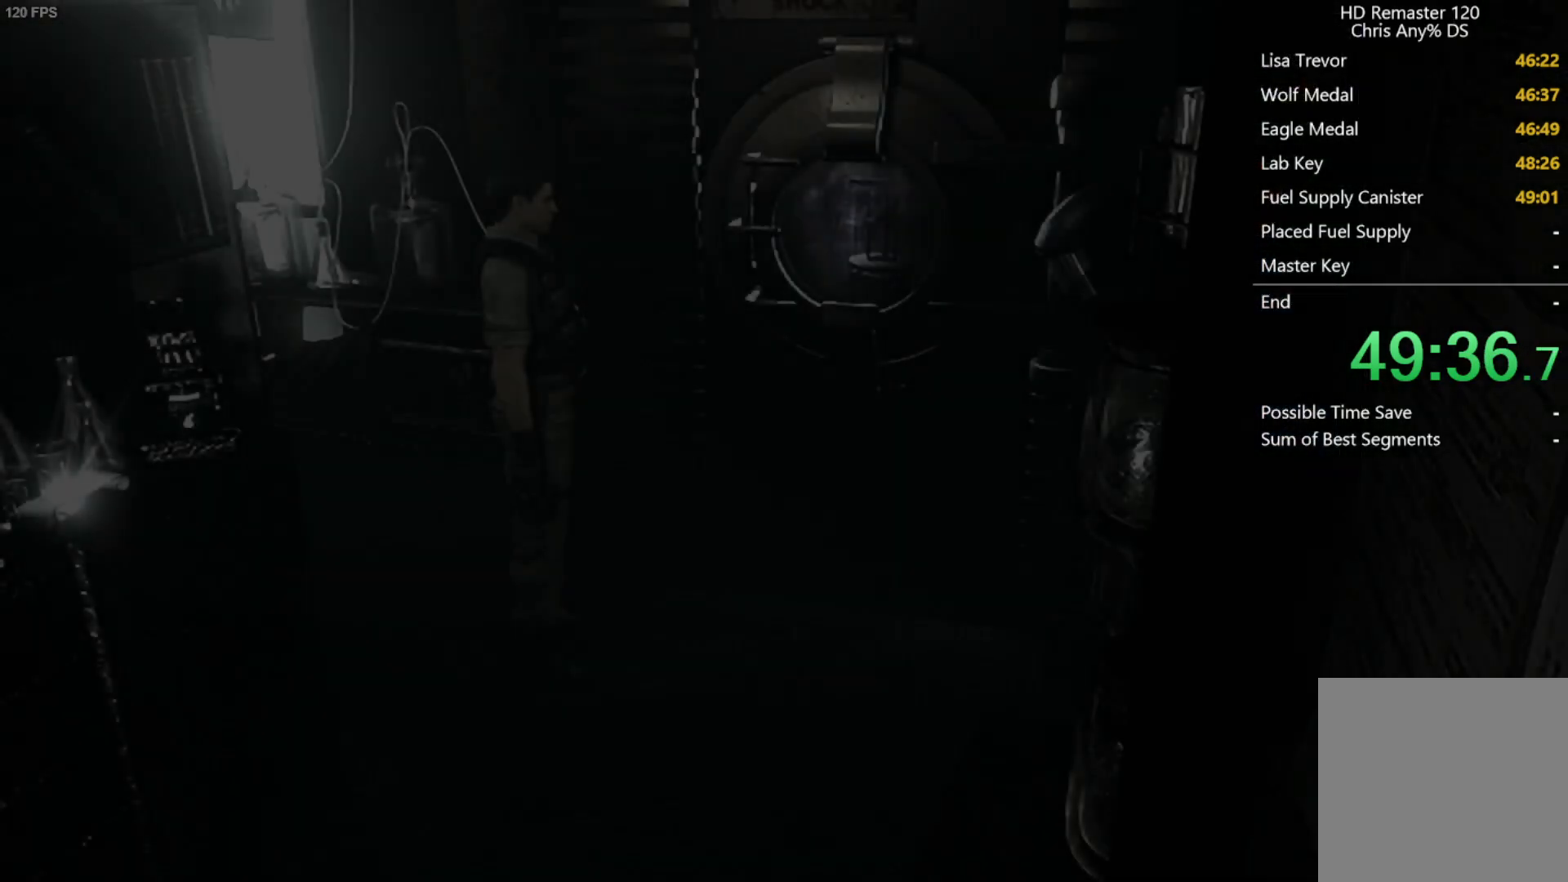
{"buttons": [], "left_stick": "left", "right_stick": "center", "events": []}
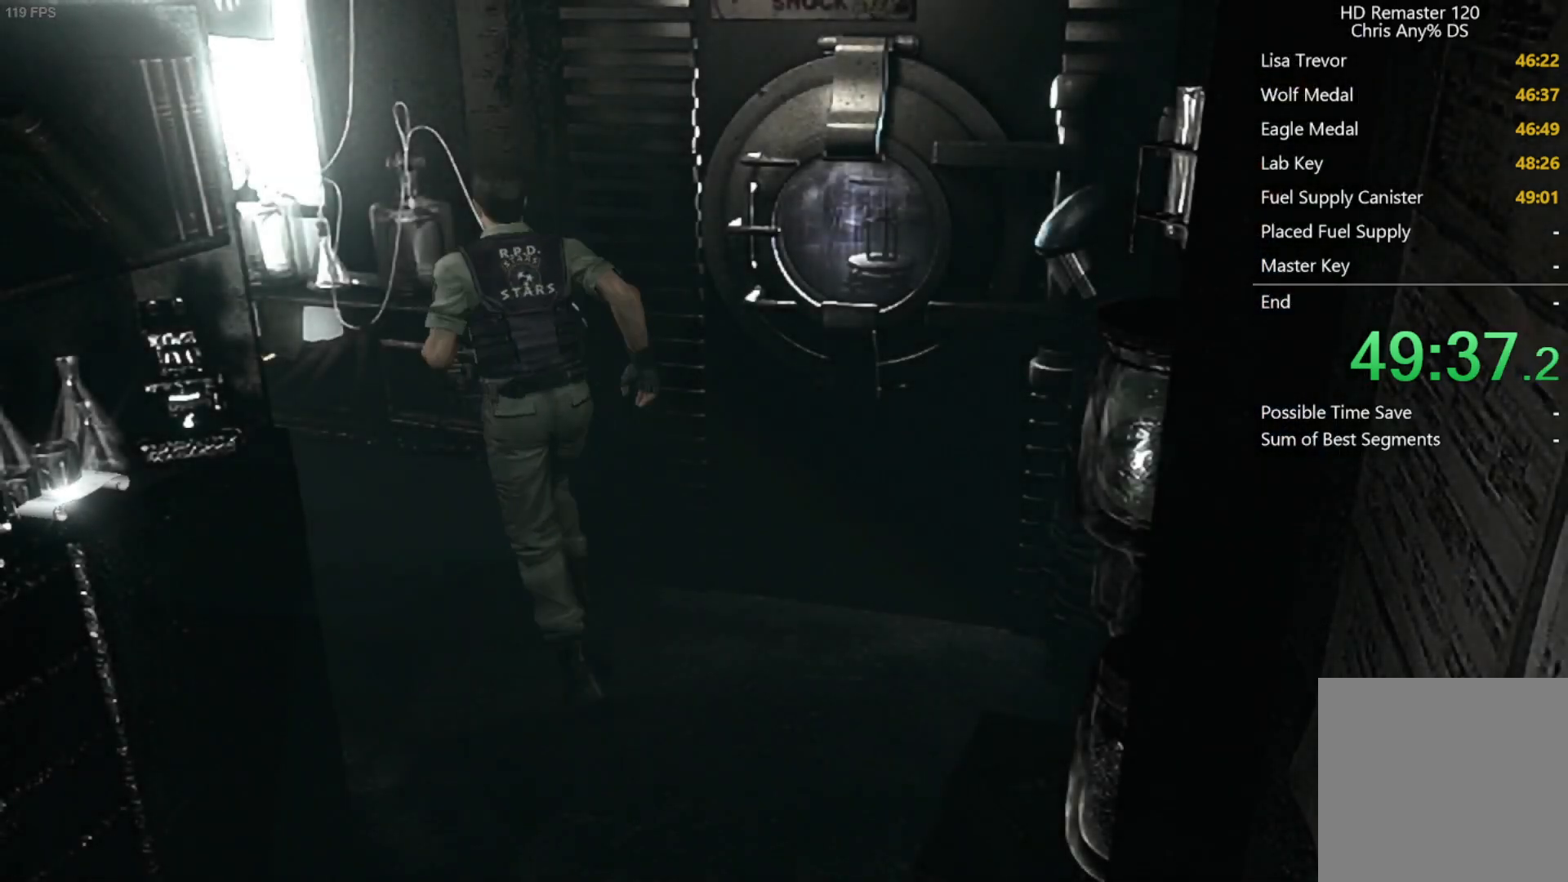
{"buttons": [], "left_stick": "down-left", "right_stick": "center", "events": [[417, "left_stick", "down-left"]]}
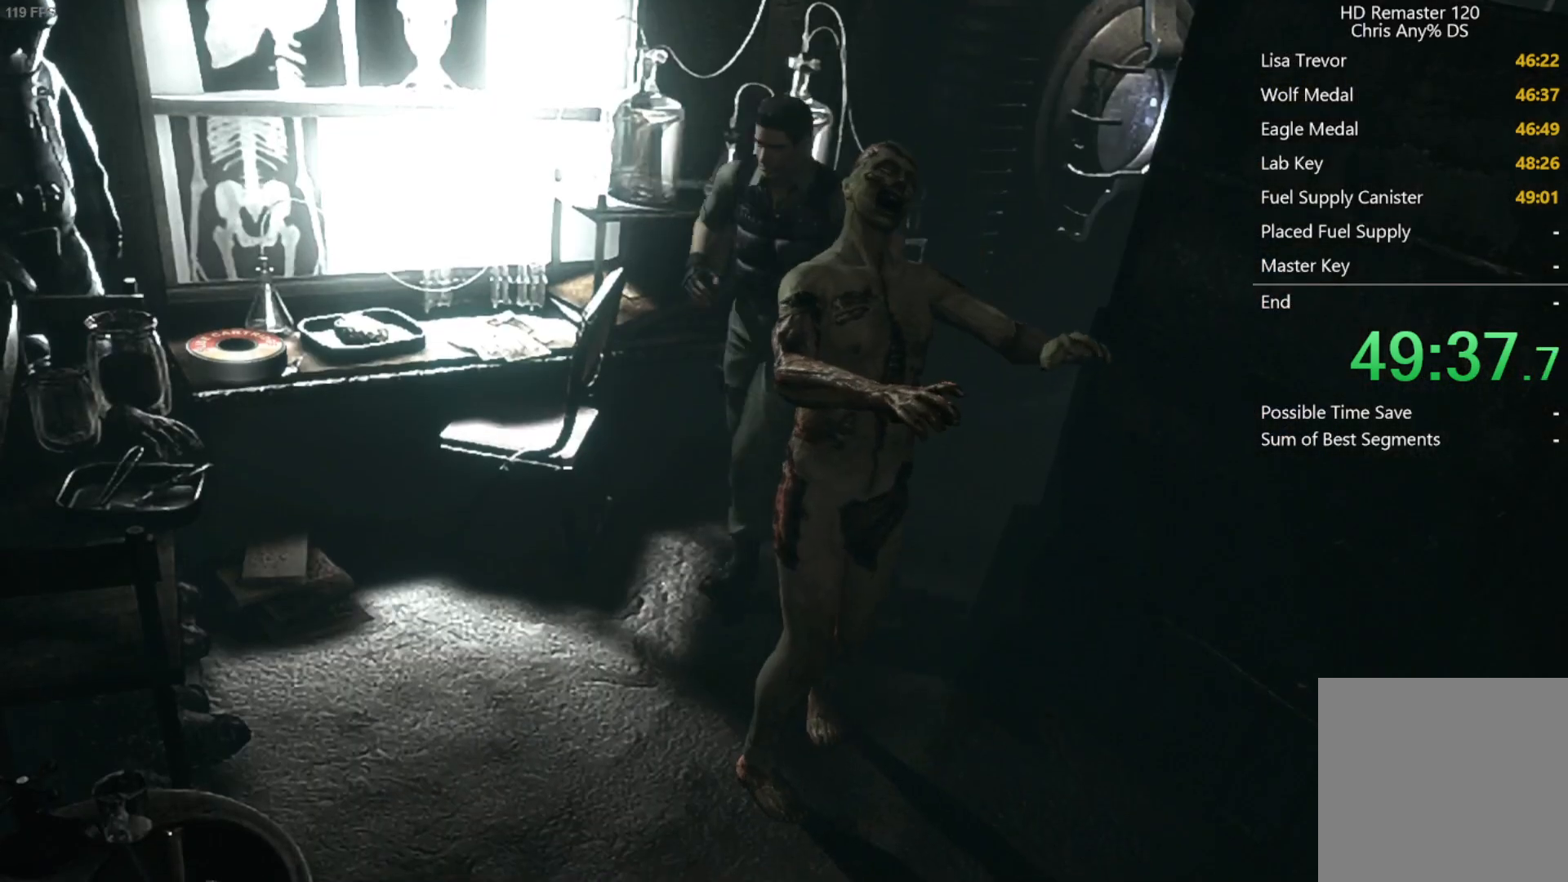
{"buttons": [], "left_stick": "down", "right_stick": "center", "events": [[17, "left_stick", "down"]]}
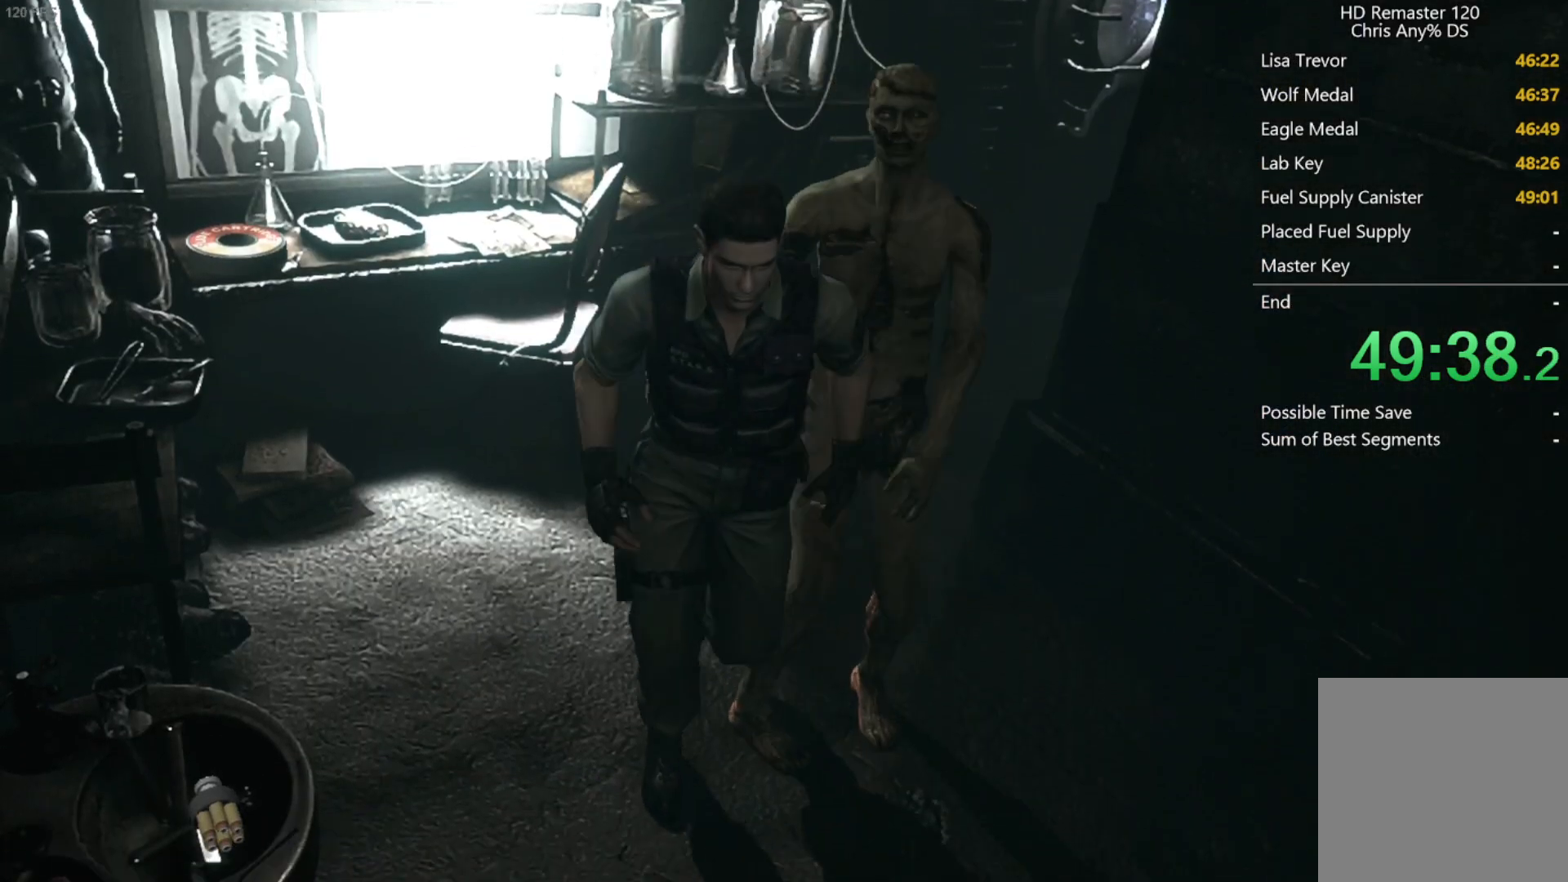
{"buttons": ["A"], "left_stick": "down", "right_stick": "center", "events": [[150, "A", "down"]]}
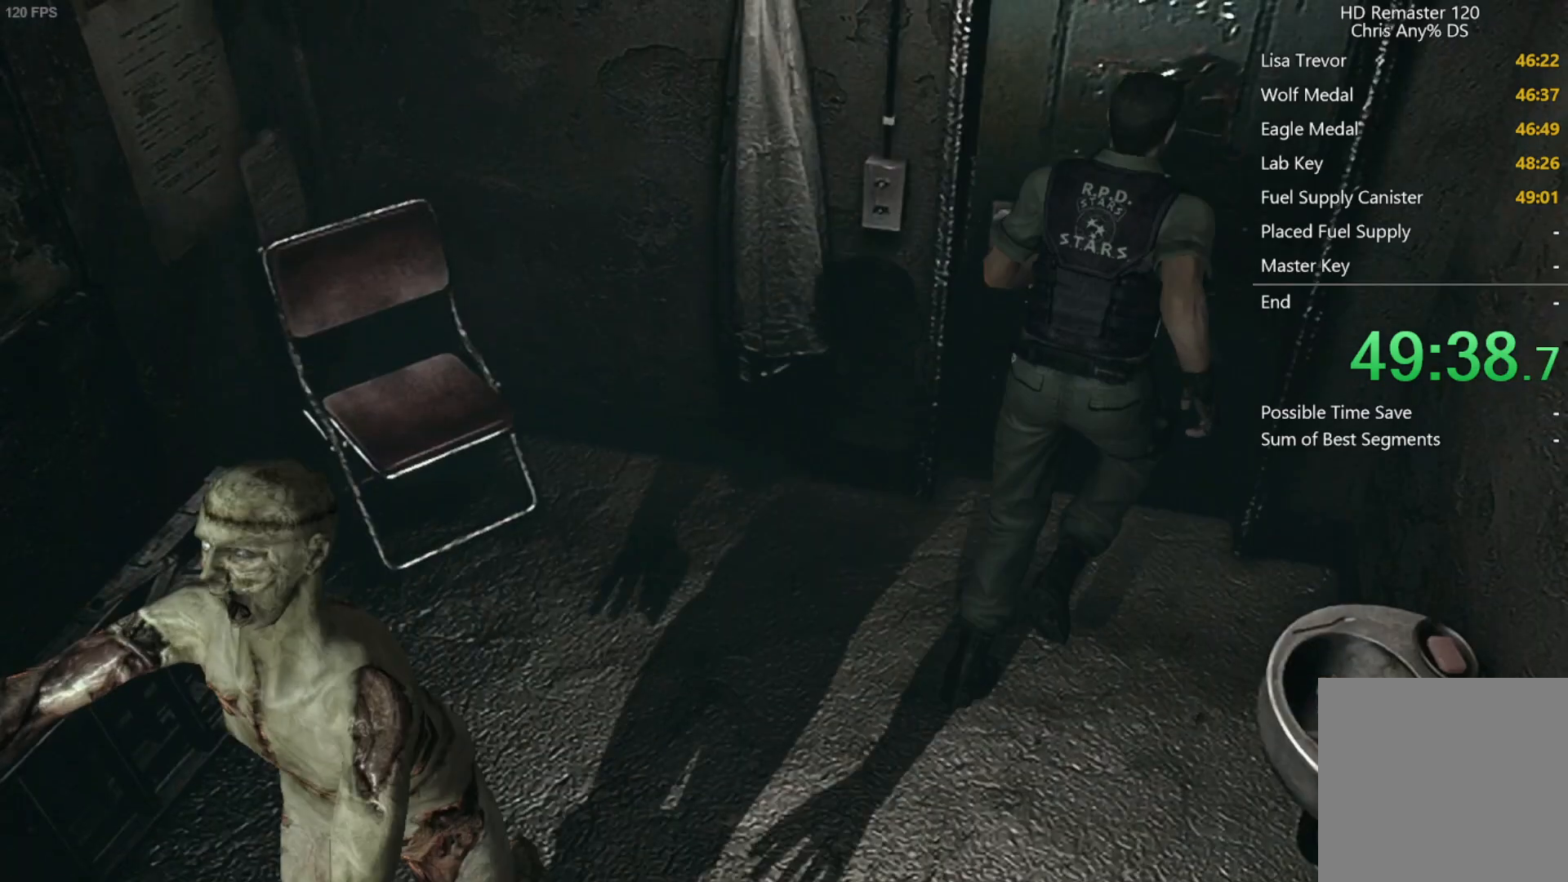
{"buttons": [], "left_stick": "center", "right_stick": "center", "events": [[167, "A", "up"], [183, "left_stick", "center"]]}
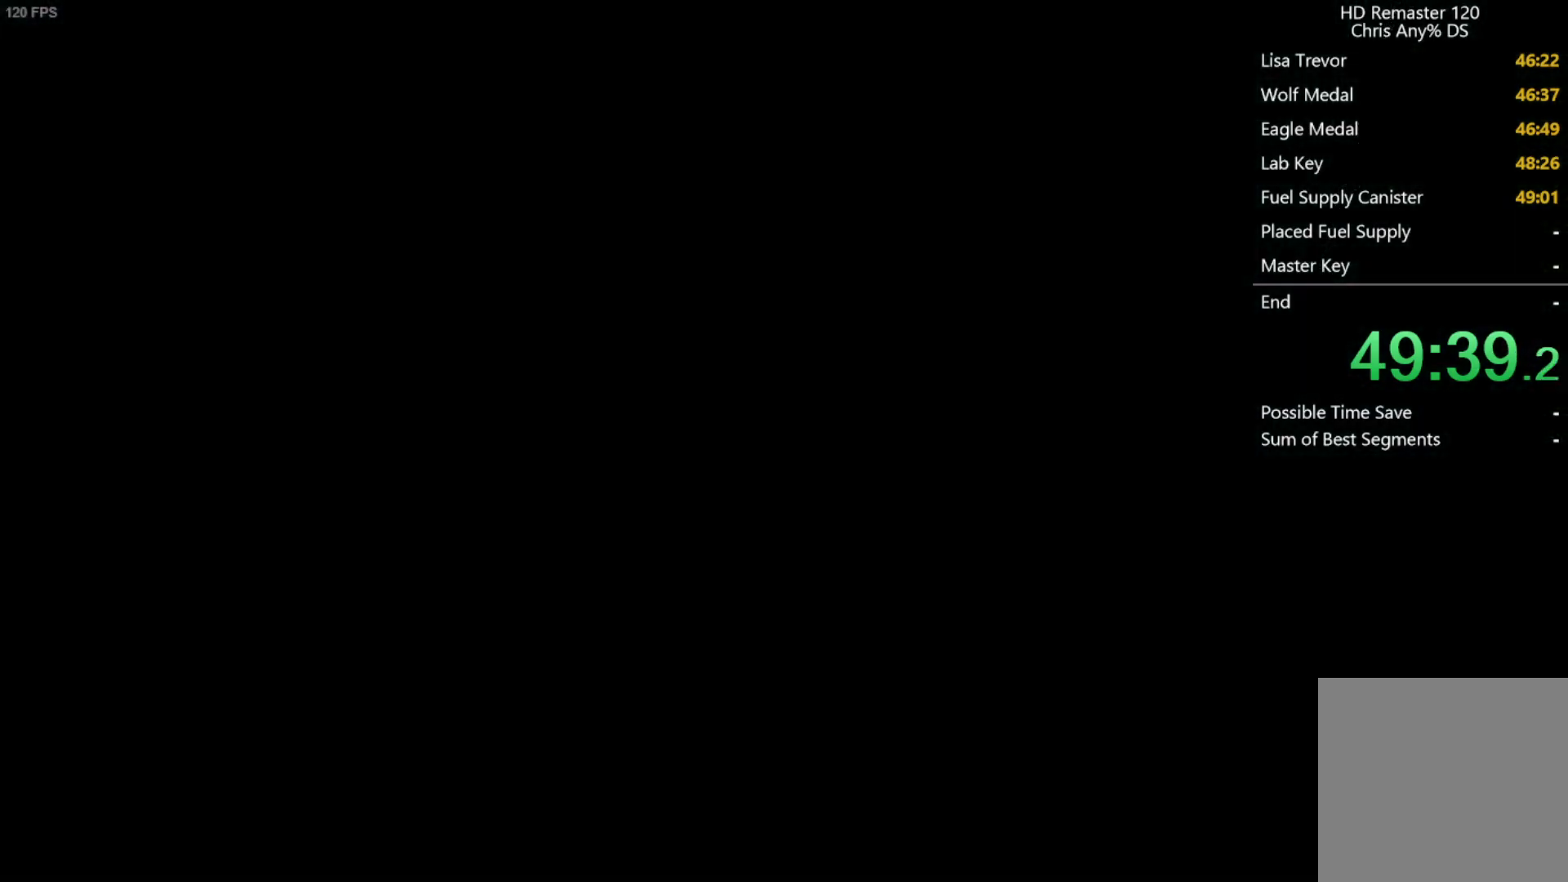
{"buttons": ["DPAD_UP", "DPAD_LEFT"], "left_stick": "center", "right_stick": "center", "events": [[267, "DPAD_UP", "down"], [317, "DPAD_LEFT", "down"]]}
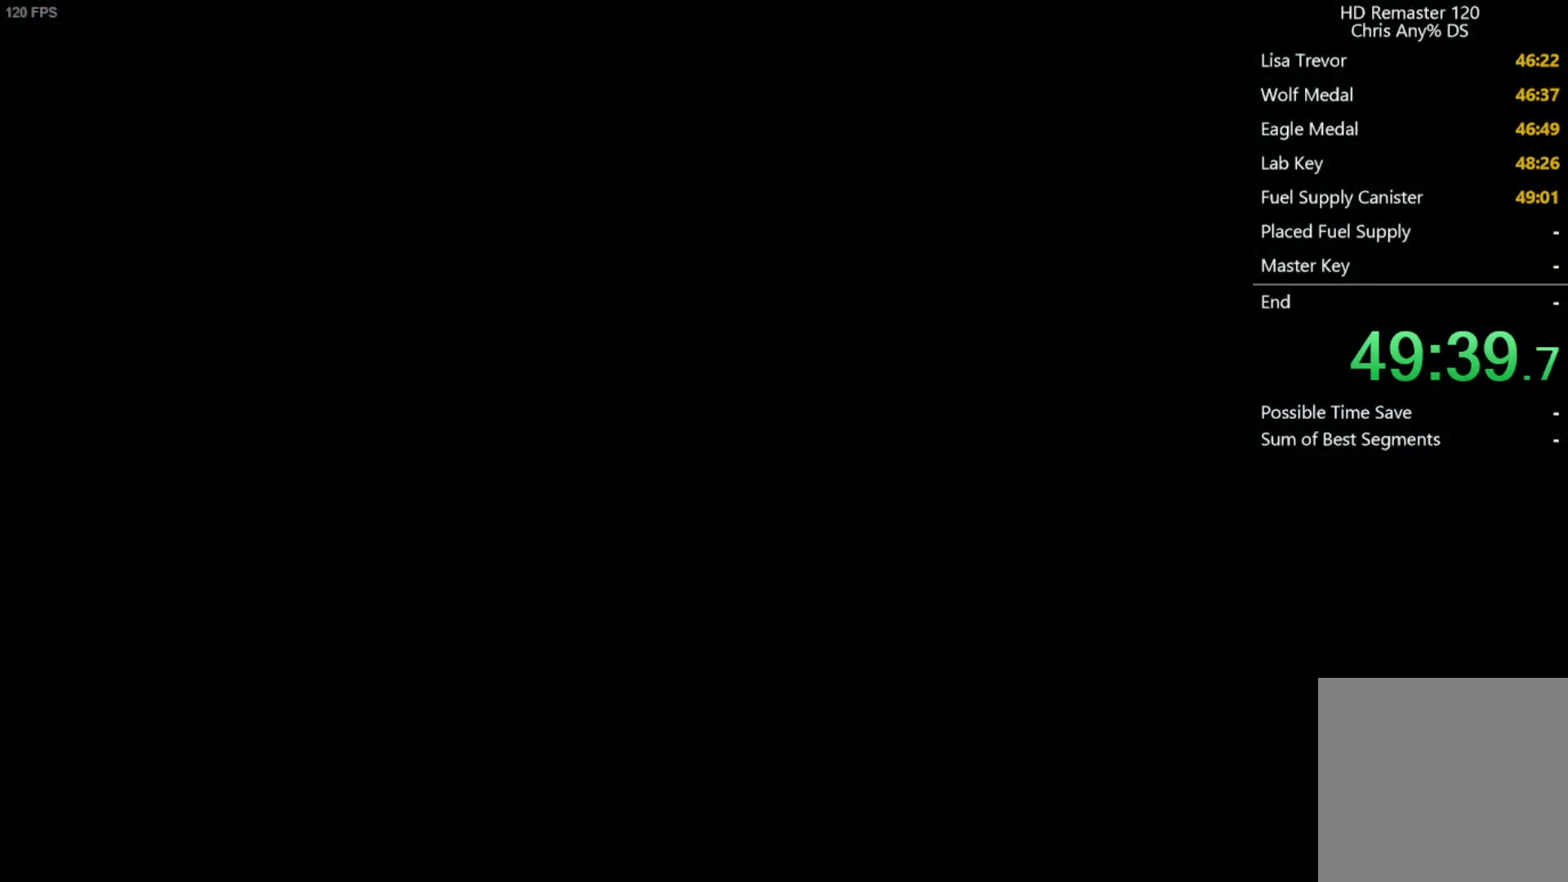
{"buttons": ["DPAD_UP", "DPAD_LEFT"], "left_stick": "center", "right_stick": "center", "events": []}
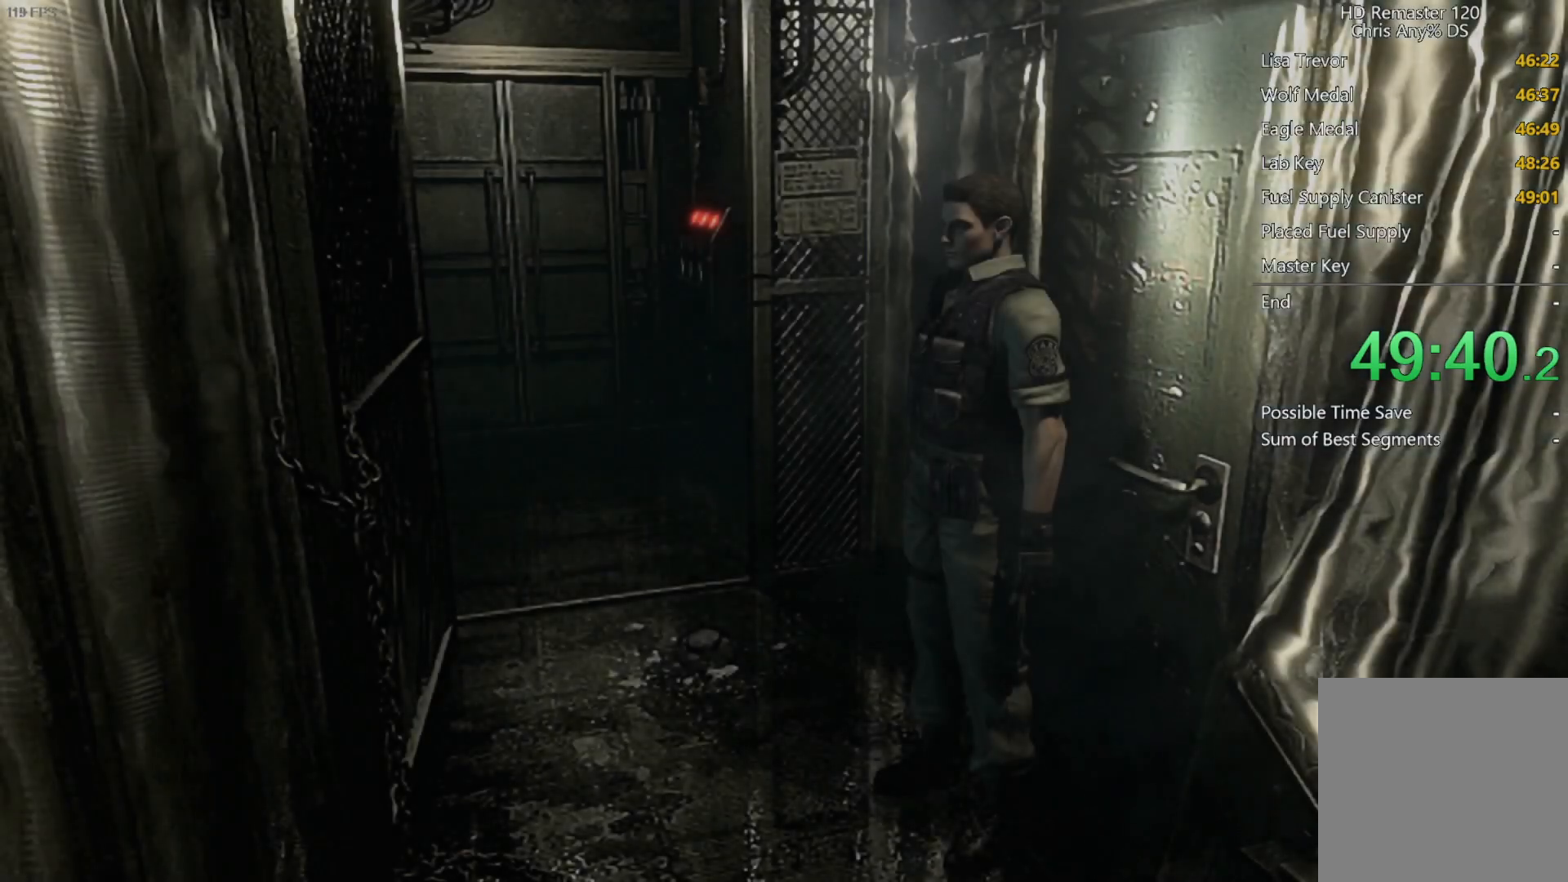
{"buttons": ["DPAD_UP", "DPAD_LEFT"], "left_stick": "center", "right_stick": "center", "events": []}
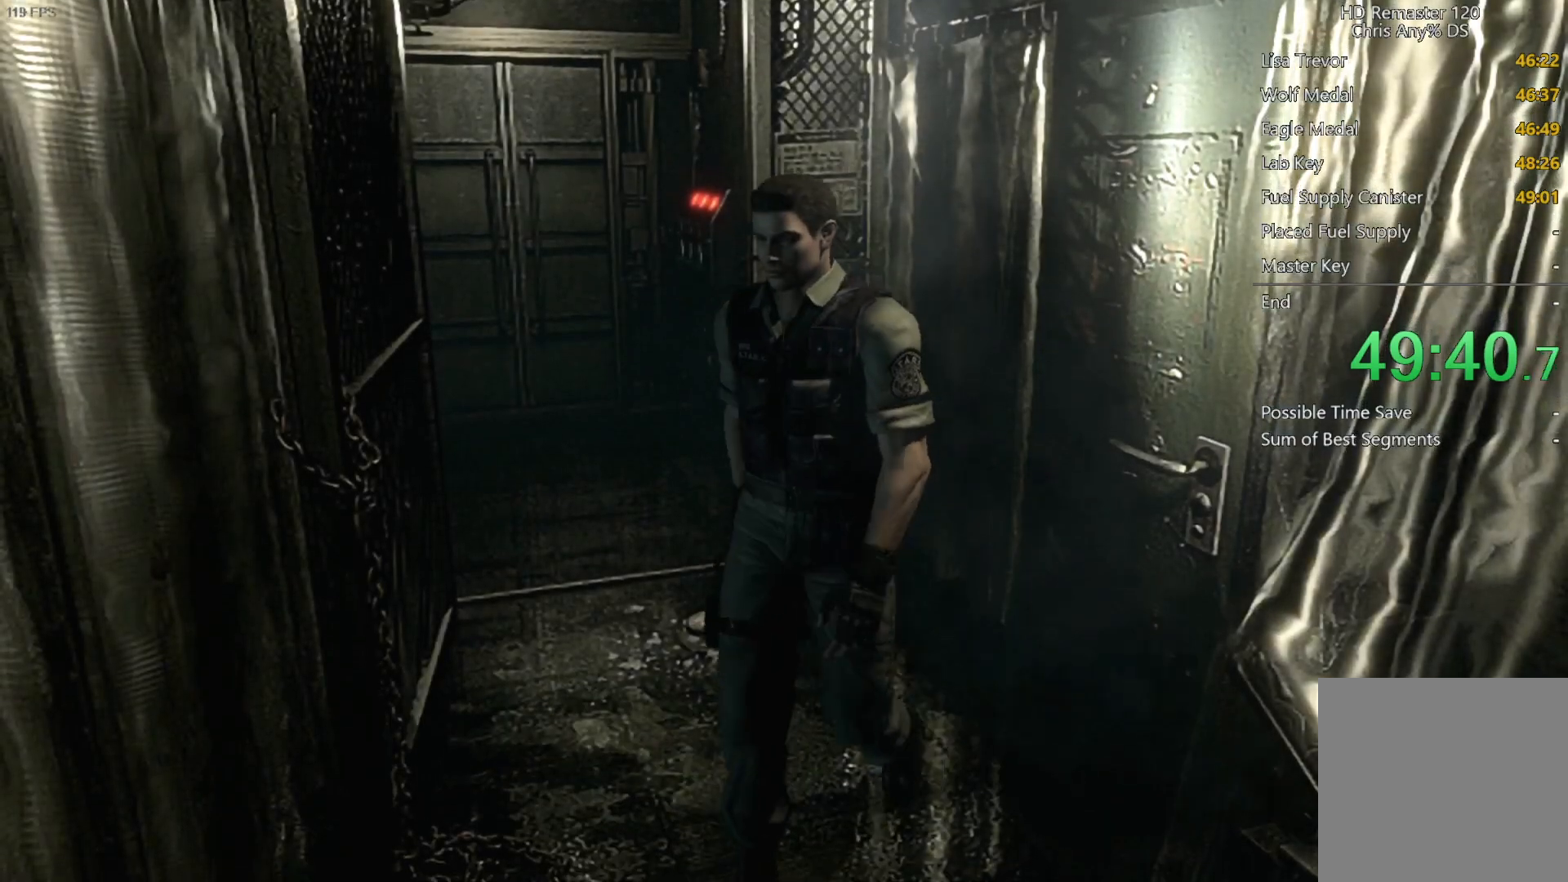
{"buttons": ["DPAD_UP"], "left_stick": "center", "right_stick": "center", "events": [[400, "DPAD_LEFT", "up"]]}
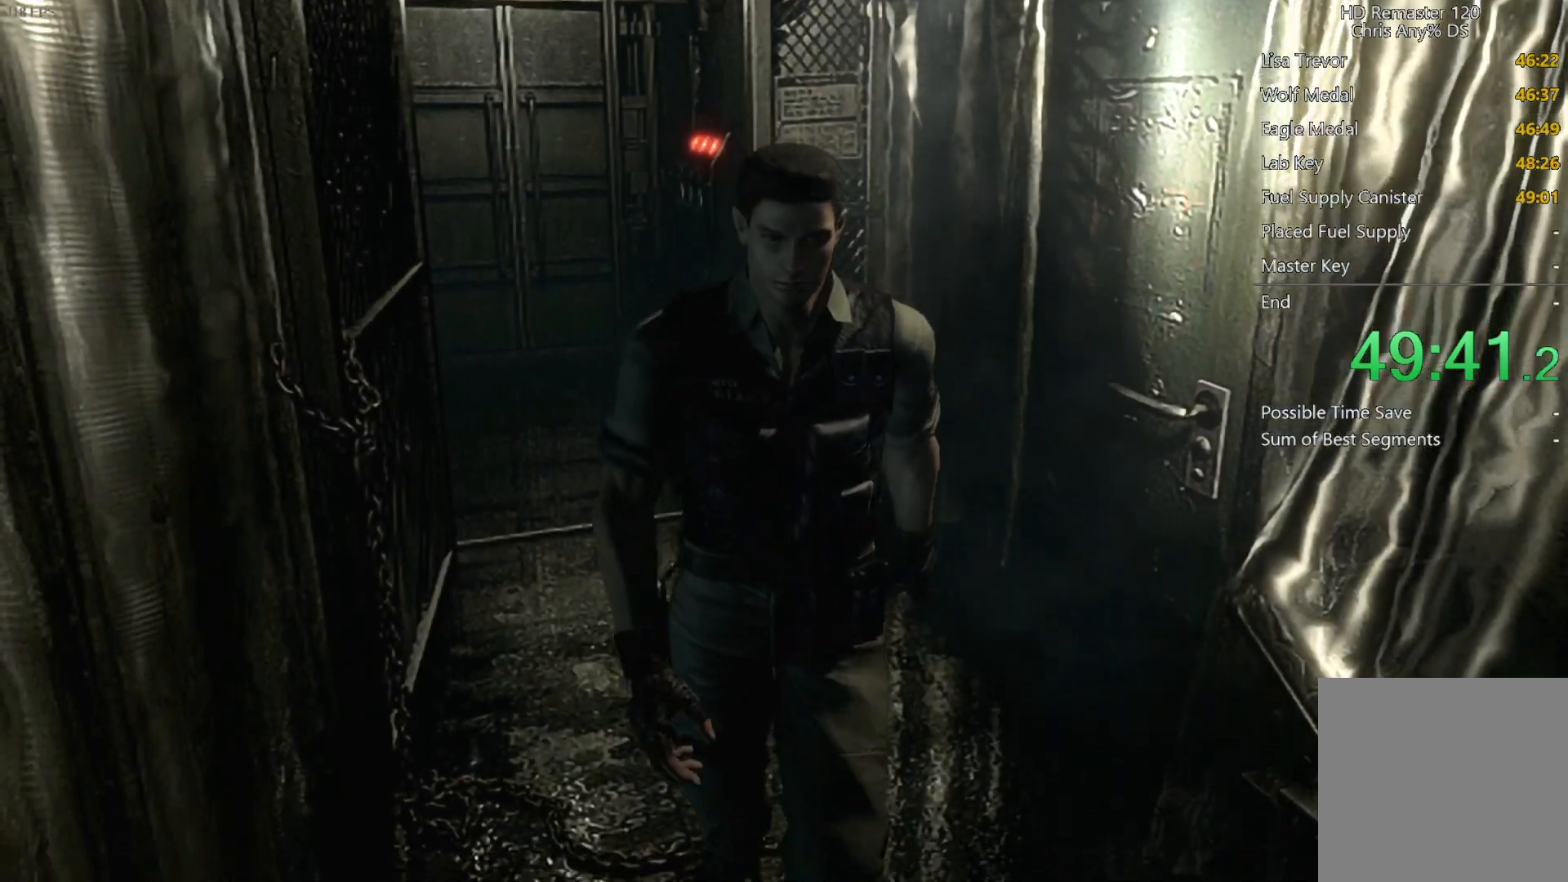
{"buttons": ["DPAD_UP"], "left_stick": "center", "right_stick": "center", "events": [[17, "DPAD_LEFT", "down"], [150, "DPAD_LEFT", "up"]]}
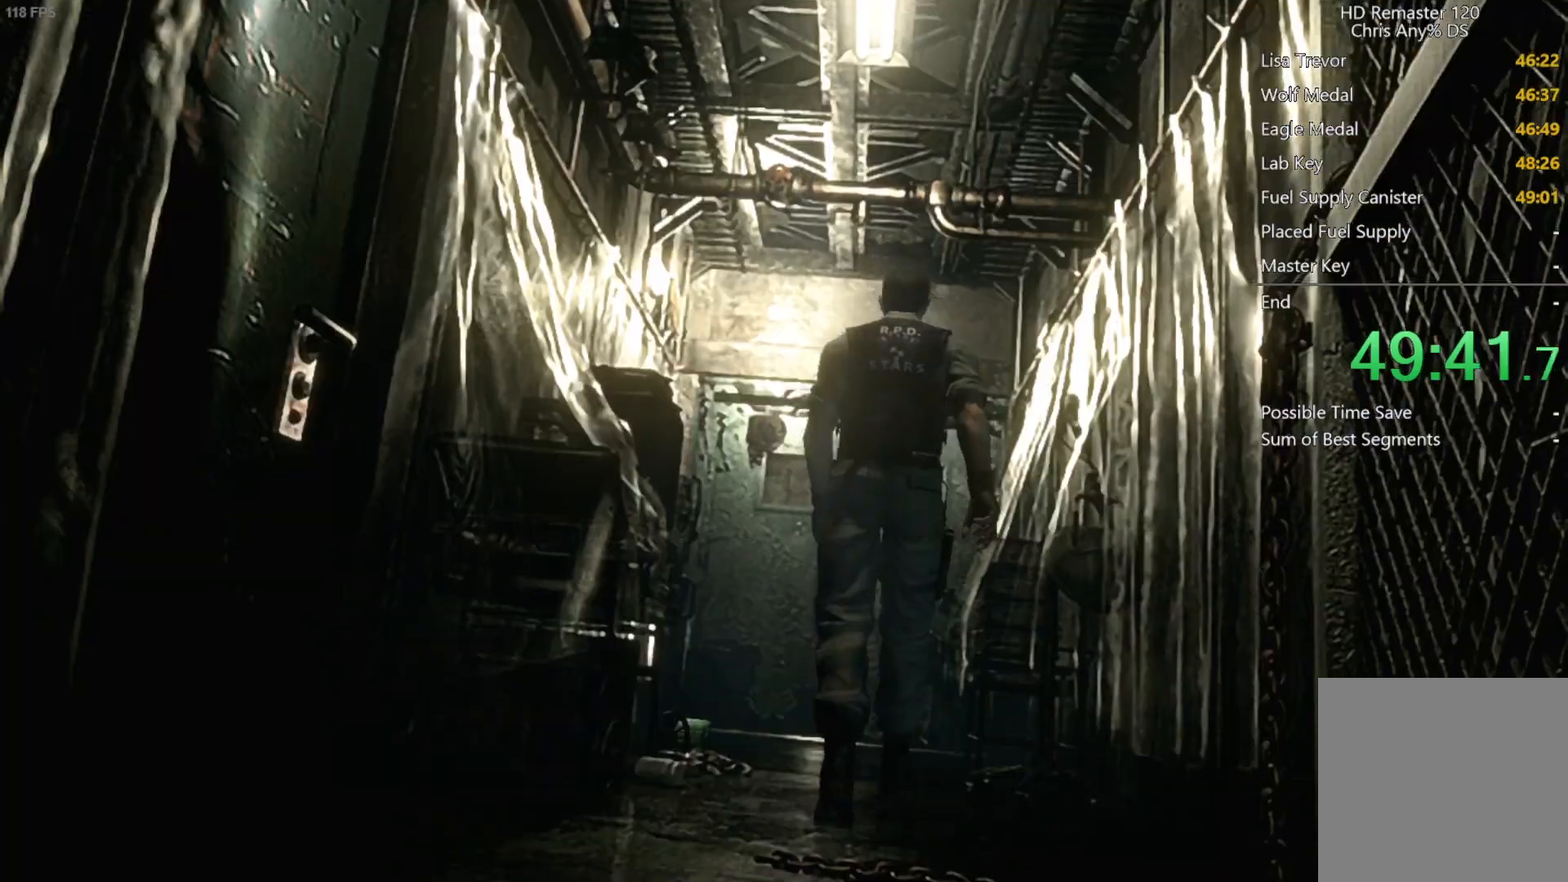
{"buttons": ["DPAD_UP"], "left_stick": "center", "right_stick": "up", "events": [[17, "right_stick", "up"], [317, "DPAD_LEFT", "down"], [367, "DPAD_LEFT", "up"]]}
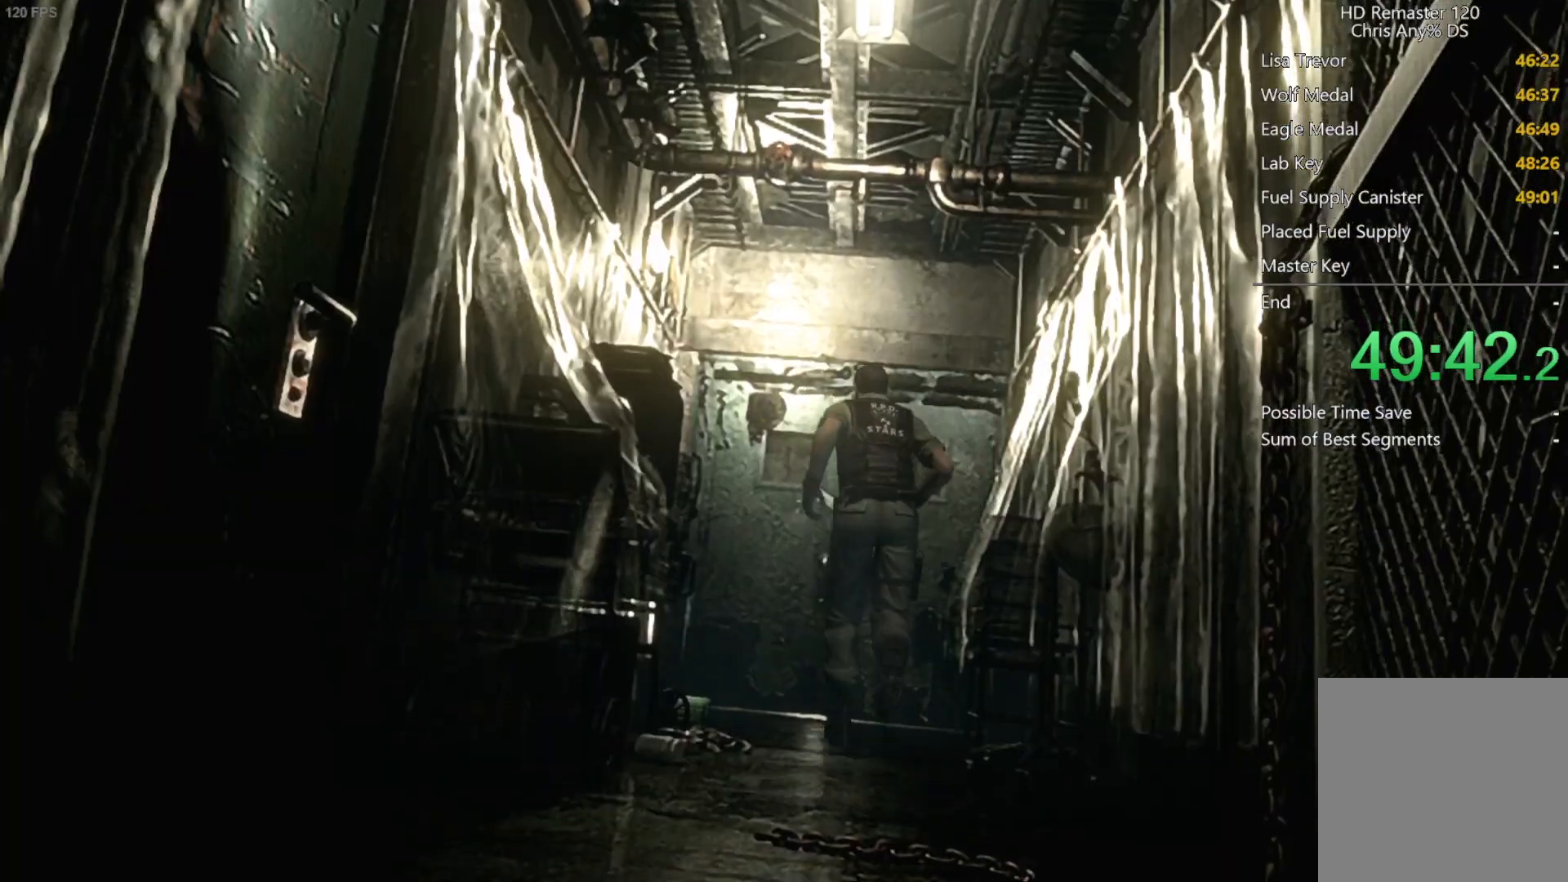
{"buttons": ["A", "DPAD_UP"], "left_stick": "center", "right_stick": "up", "events": [[117, "DPAD_RIGHT", "down"], [200, "DPAD_RIGHT", "up"], [250, "A", "down"]]}
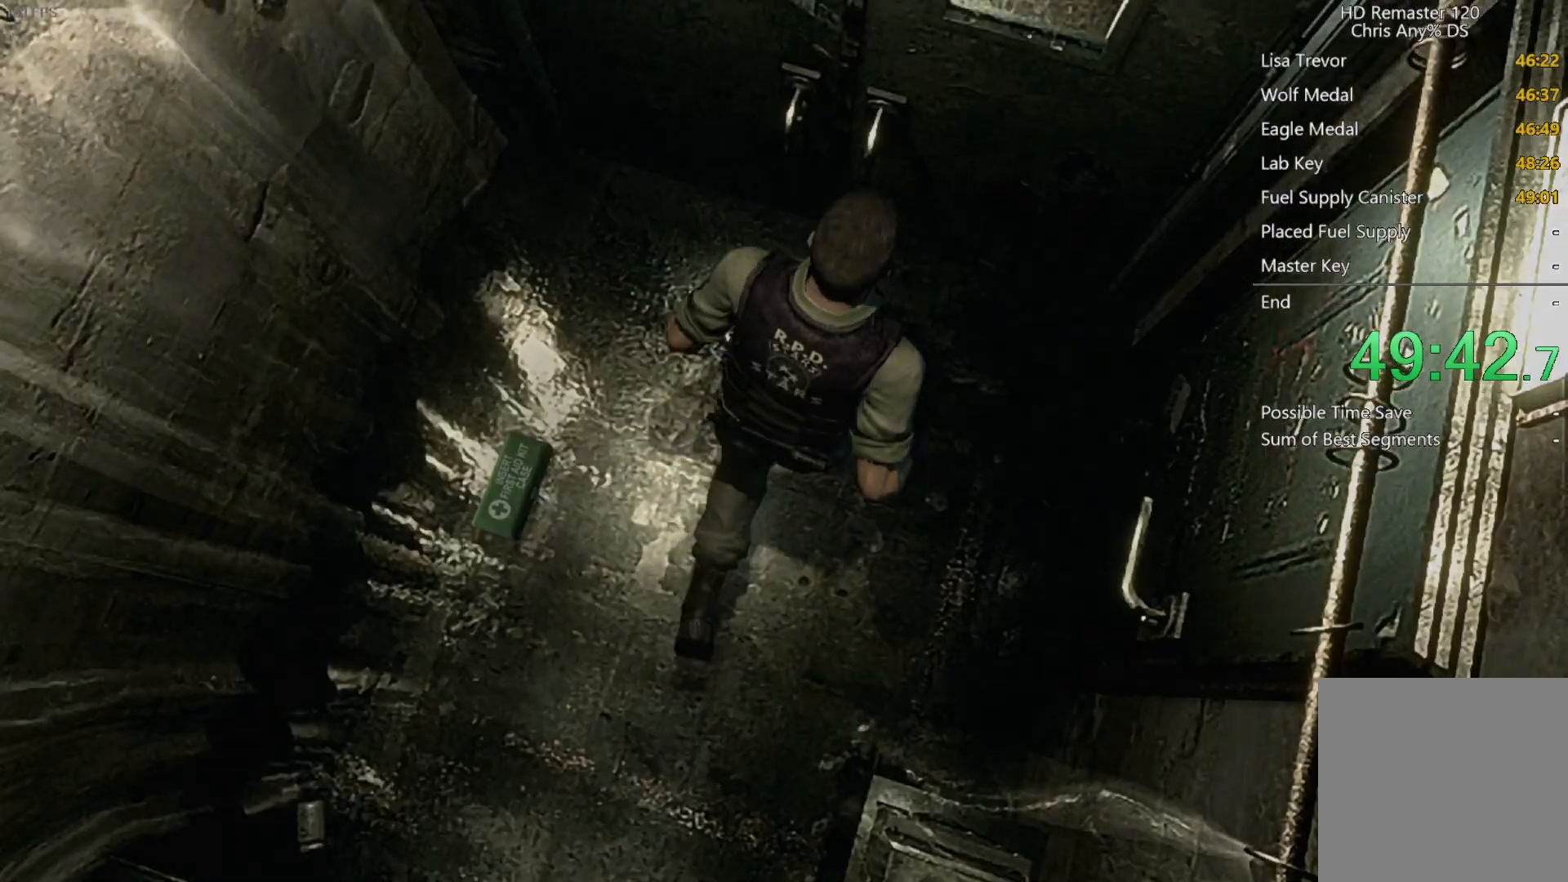
{"buttons": ["DPAD_UP"], "left_stick": "center", "right_stick": "up", "events": [[217, "A", "up"]]}
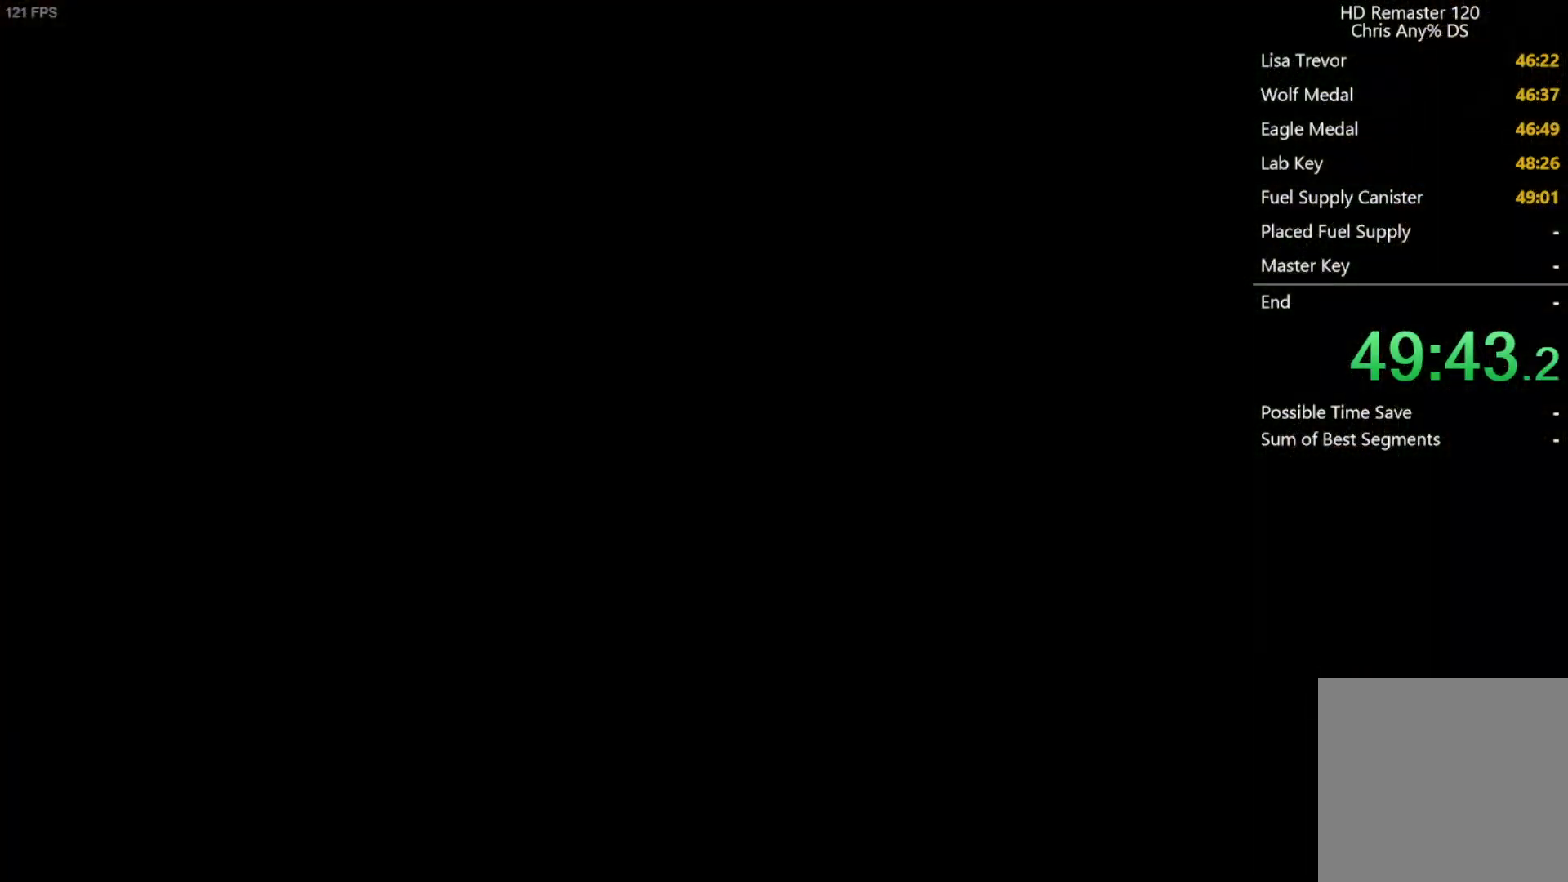
{"buttons": ["DPAD_UP"], "left_stick": "center", "right_stick": "up", "events": []}
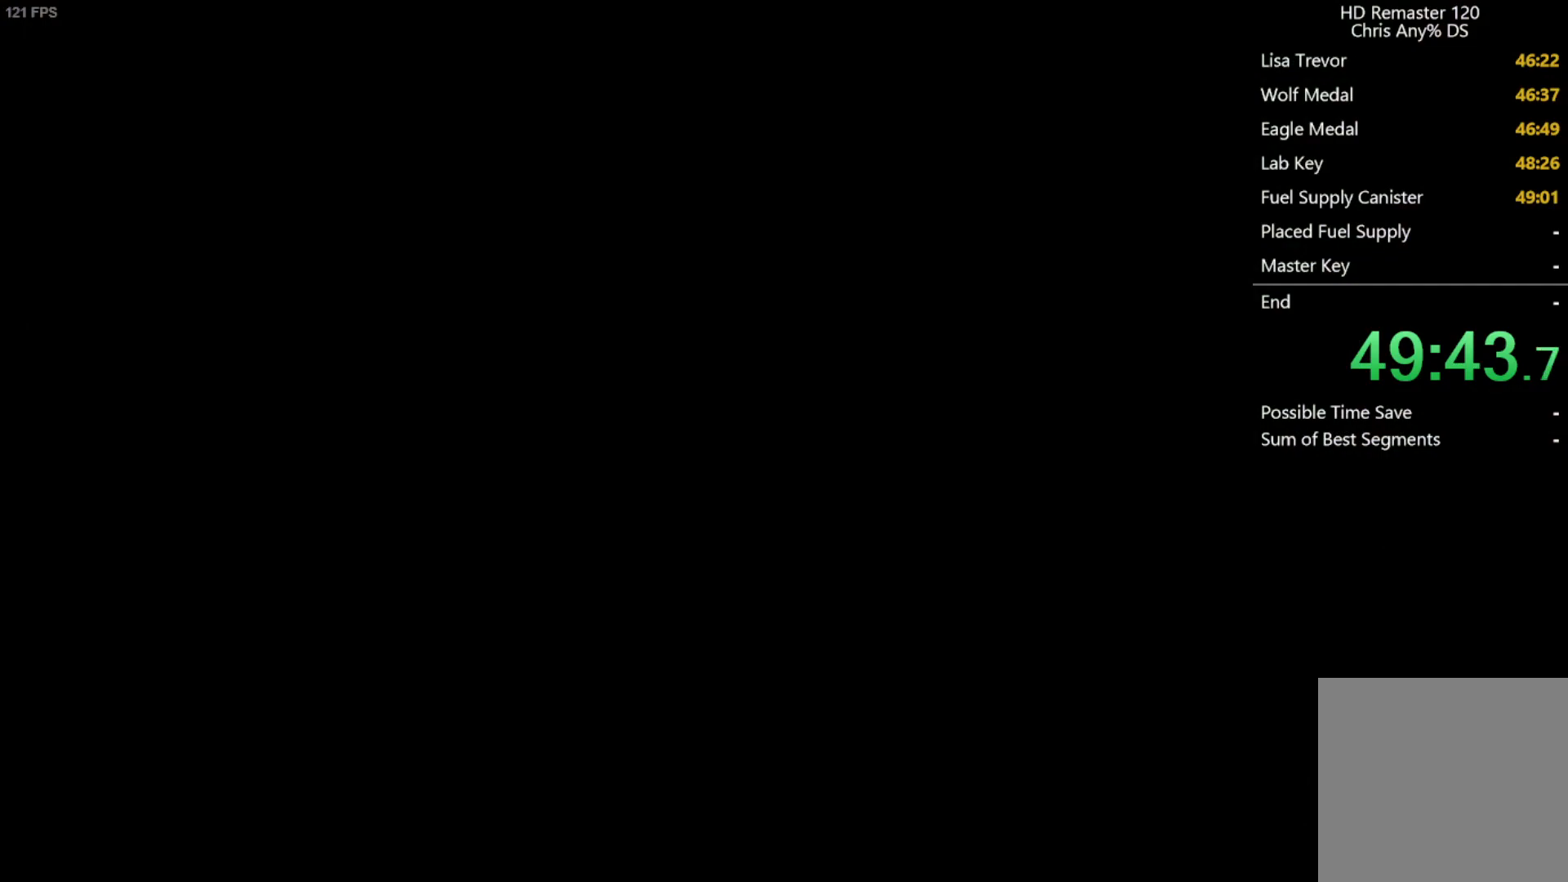
{"buttons": ["DPAD_UP"], "left_stick": "center", "right_stick": "up", "events": []}
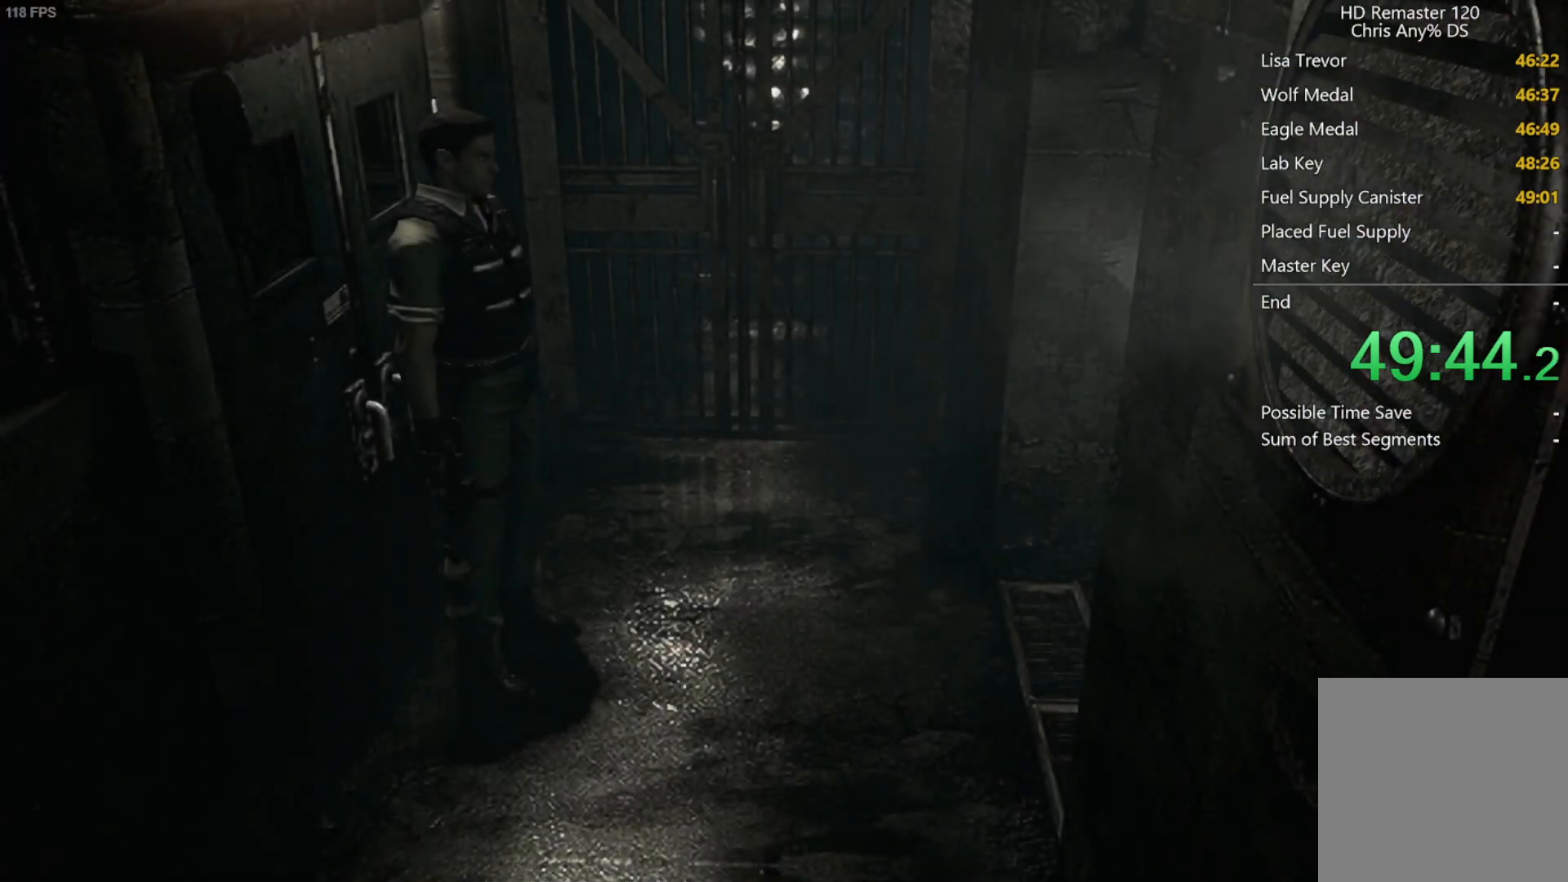
{"buttons": ["DPAD_UP"], "left_stick": "center", "right_stick": "up", "events": []}
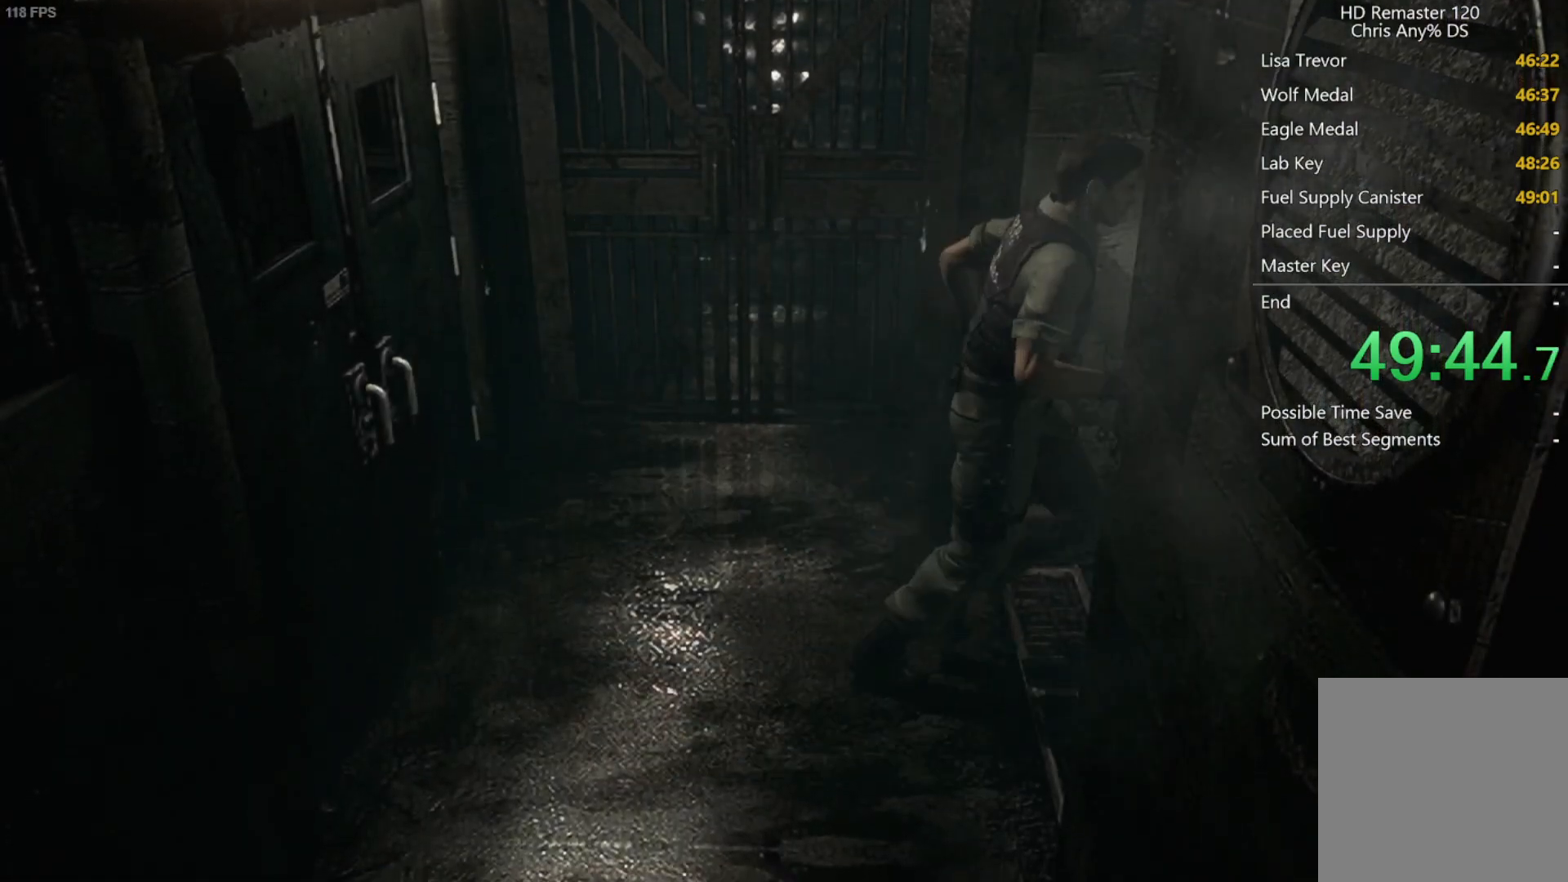
{"buttons": ["DPAD_UP"], "left_stick": "center", "right_stick": "center", "events": [[417, "right_stick", "center"]]}